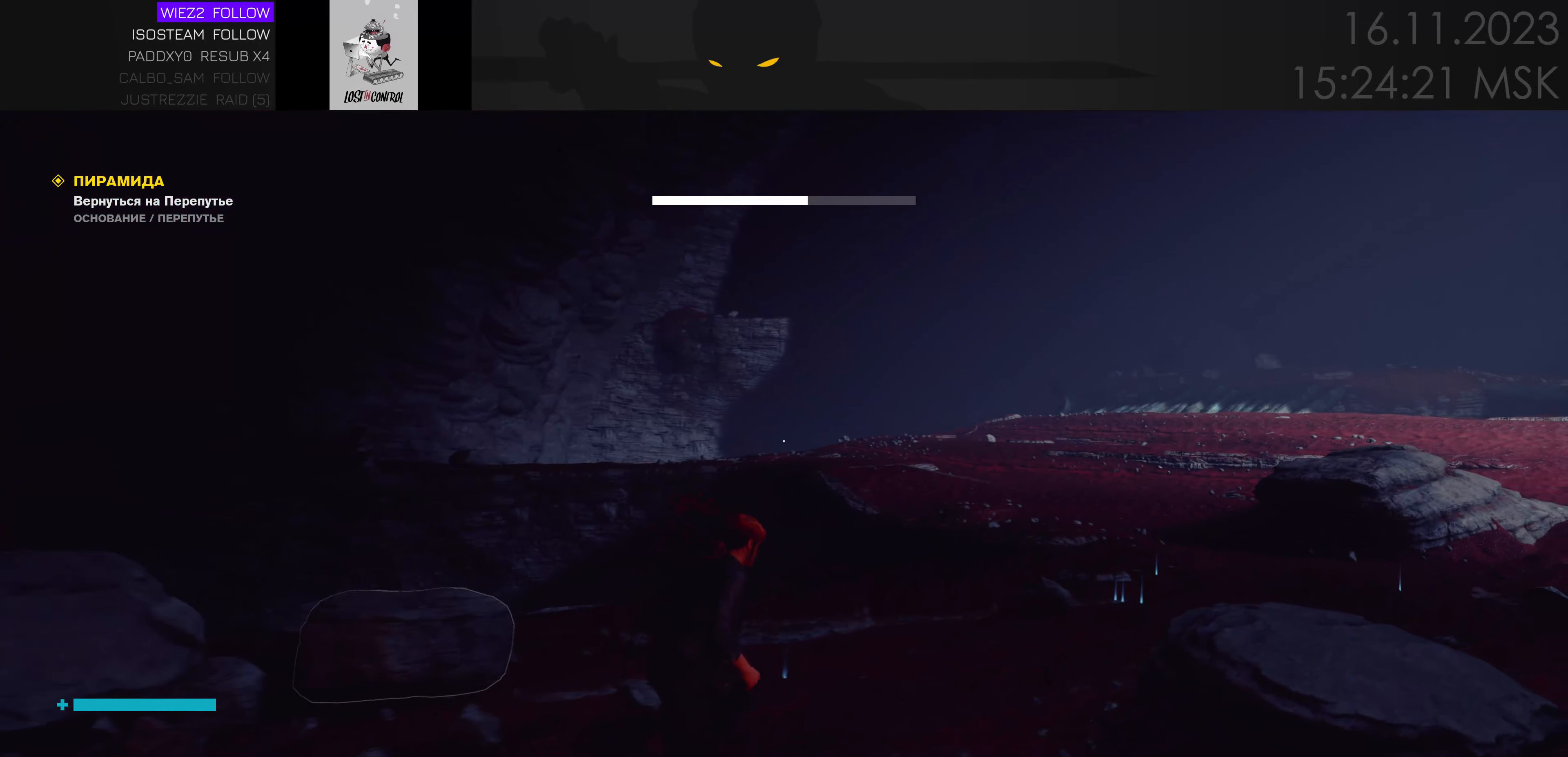
Gameplay with keyboard and mouse; each line is a JSON object with the keys held at the frame after it. "events" lists presses ("down") and releases ("up") of "1", "2", "3", "4", "a", "alt", "c", "caps_lock", "ctrl", "d", "e", "f", "q", "r", "s", "shift", "space", "super", "tab", "tilde", "v", "w", "x" and "z" between this image and that frame as [ms after this image, input, new state], when the widget could be followed in between. No other keys are recorded. Mouse movement is not recorded. Not read: mouse_wheel.
{"keys": ["space", "w"], "events": [[183, "d", "up"], [266, "space", "down"]]}
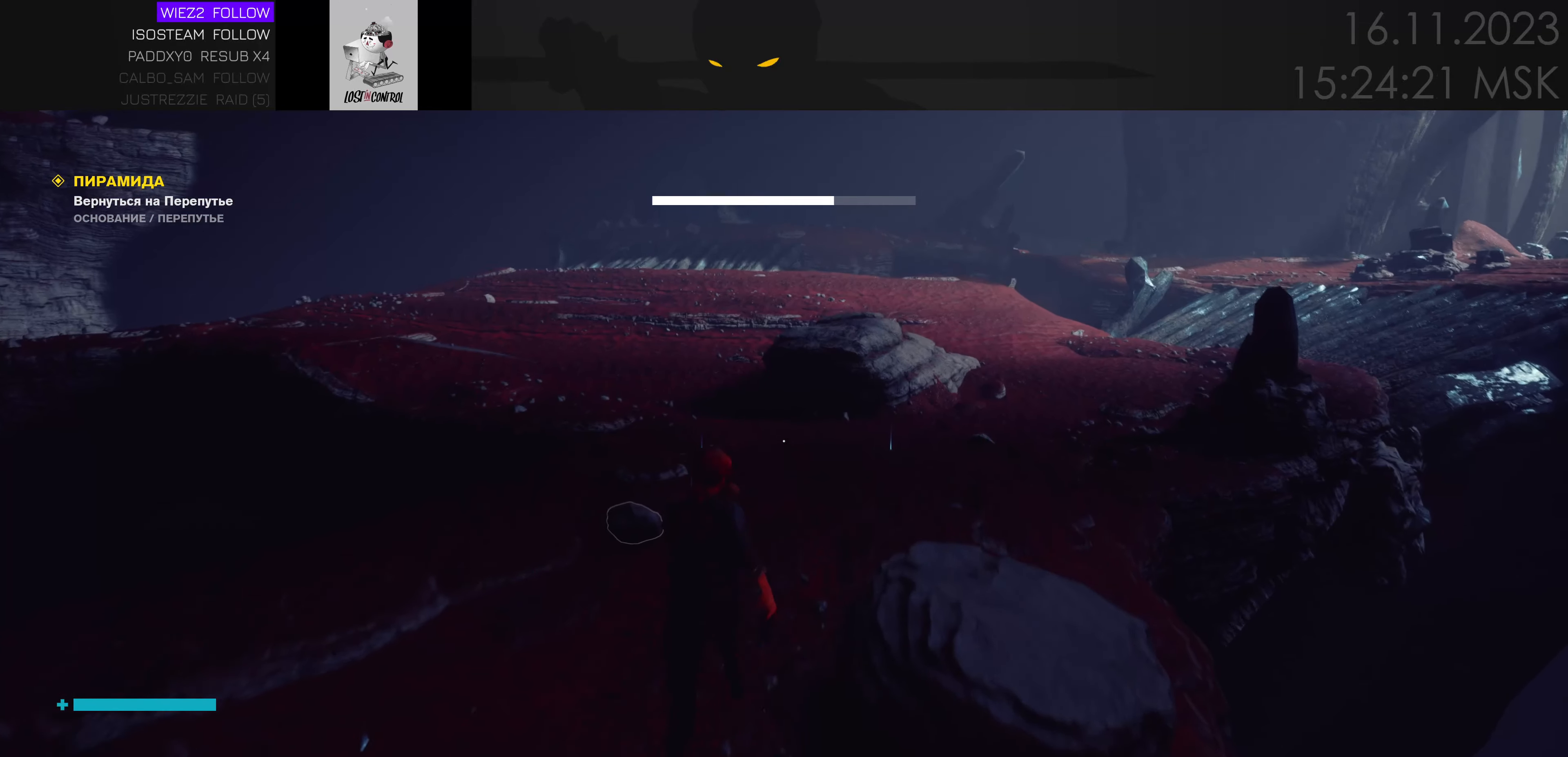
{"keys": ["d", "w"], "events": [[333, "d", "down"], [366, "space", "up"]]}
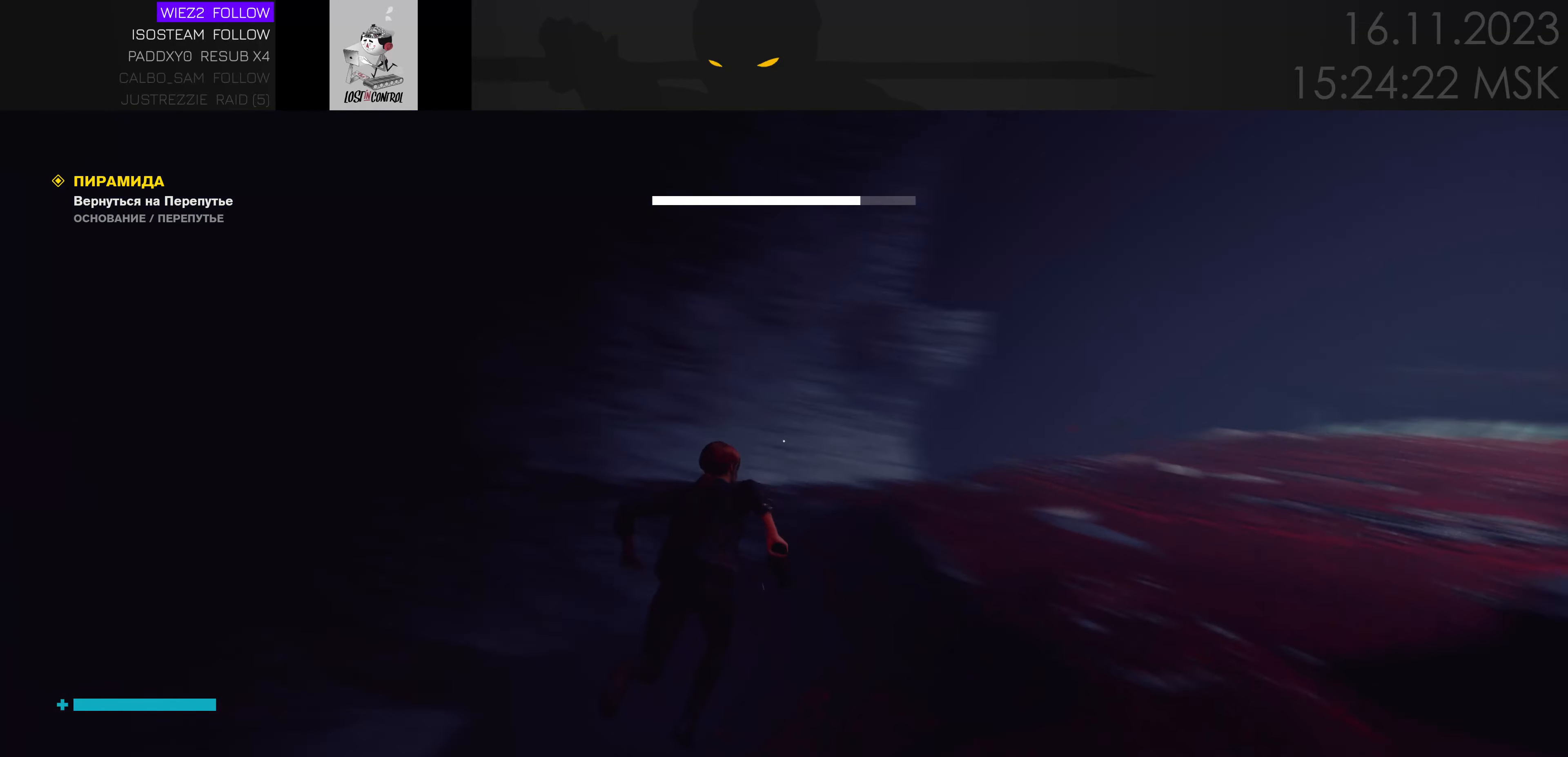
{"keys": ["d", "w"], "events": []}
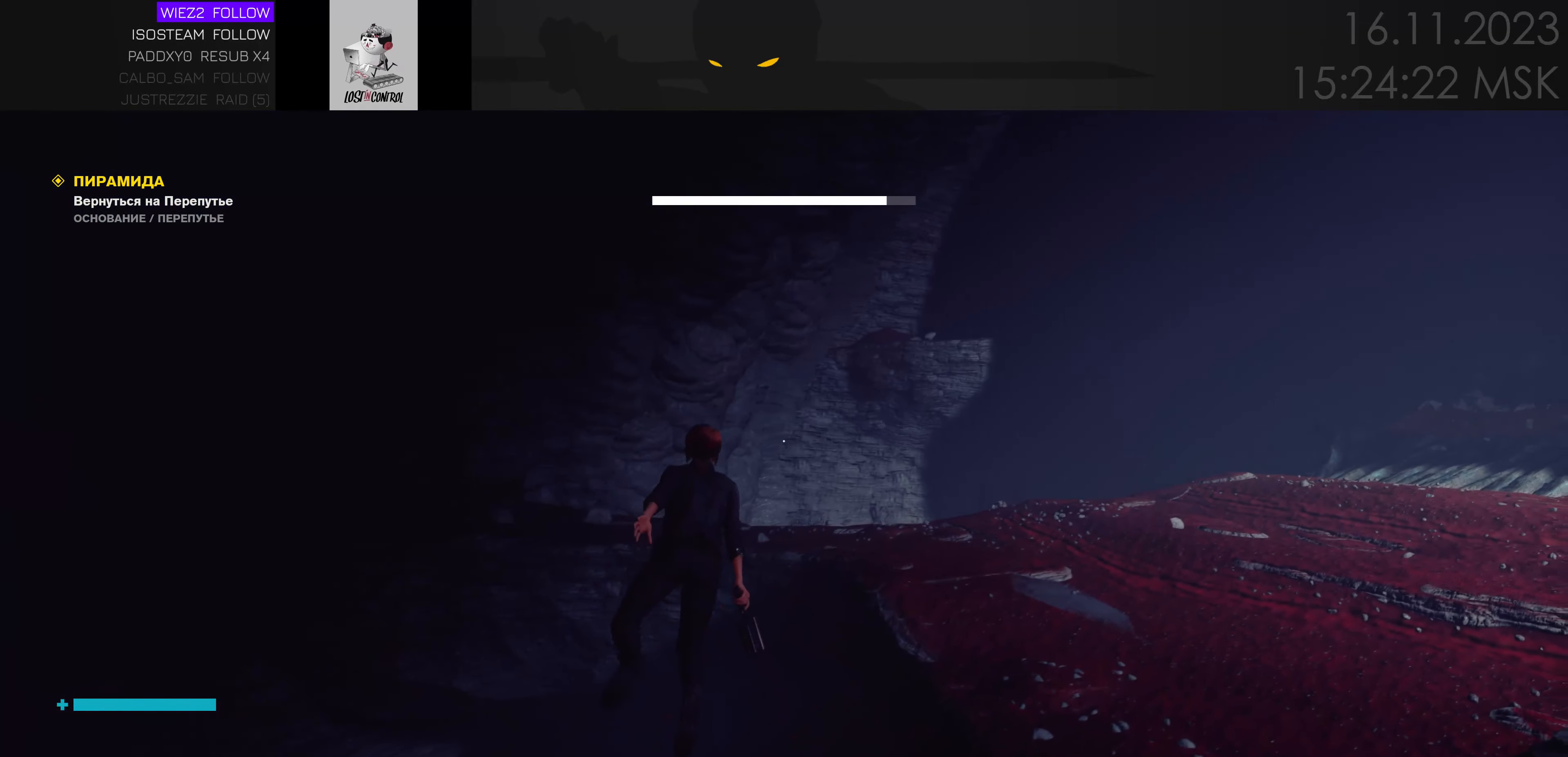
{"keys": ["w"], "events": [[233, "d", "up"], [283, "d", "down"], [450, "d", "up"]]}
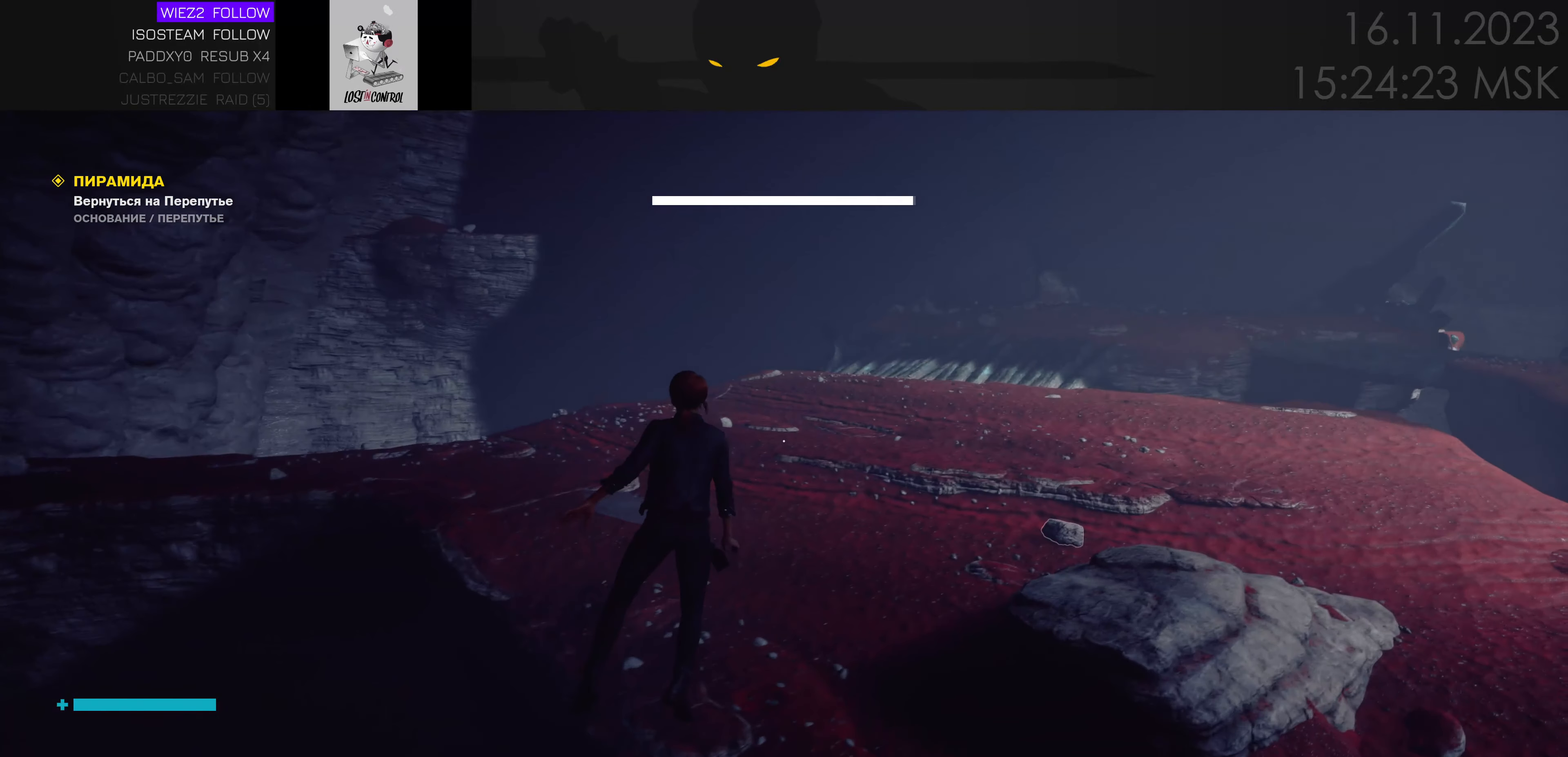
{"keys": ["d", "w"], "events": [[250, "space", "down"], [350, "space", "up"], [433, "d", "down"]]}
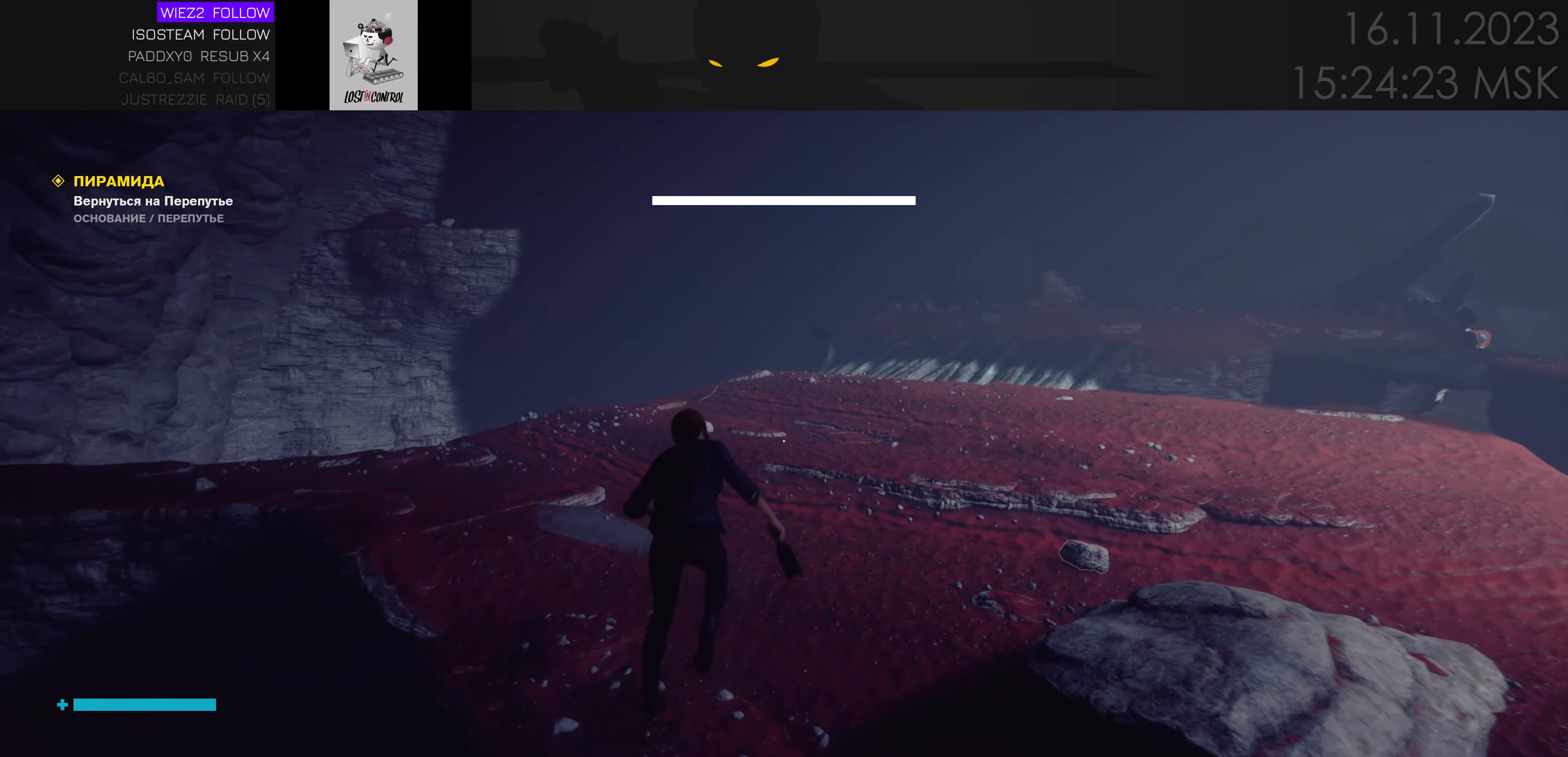
{"keys": ["w"], "events": [[366, "d", "up"]]}
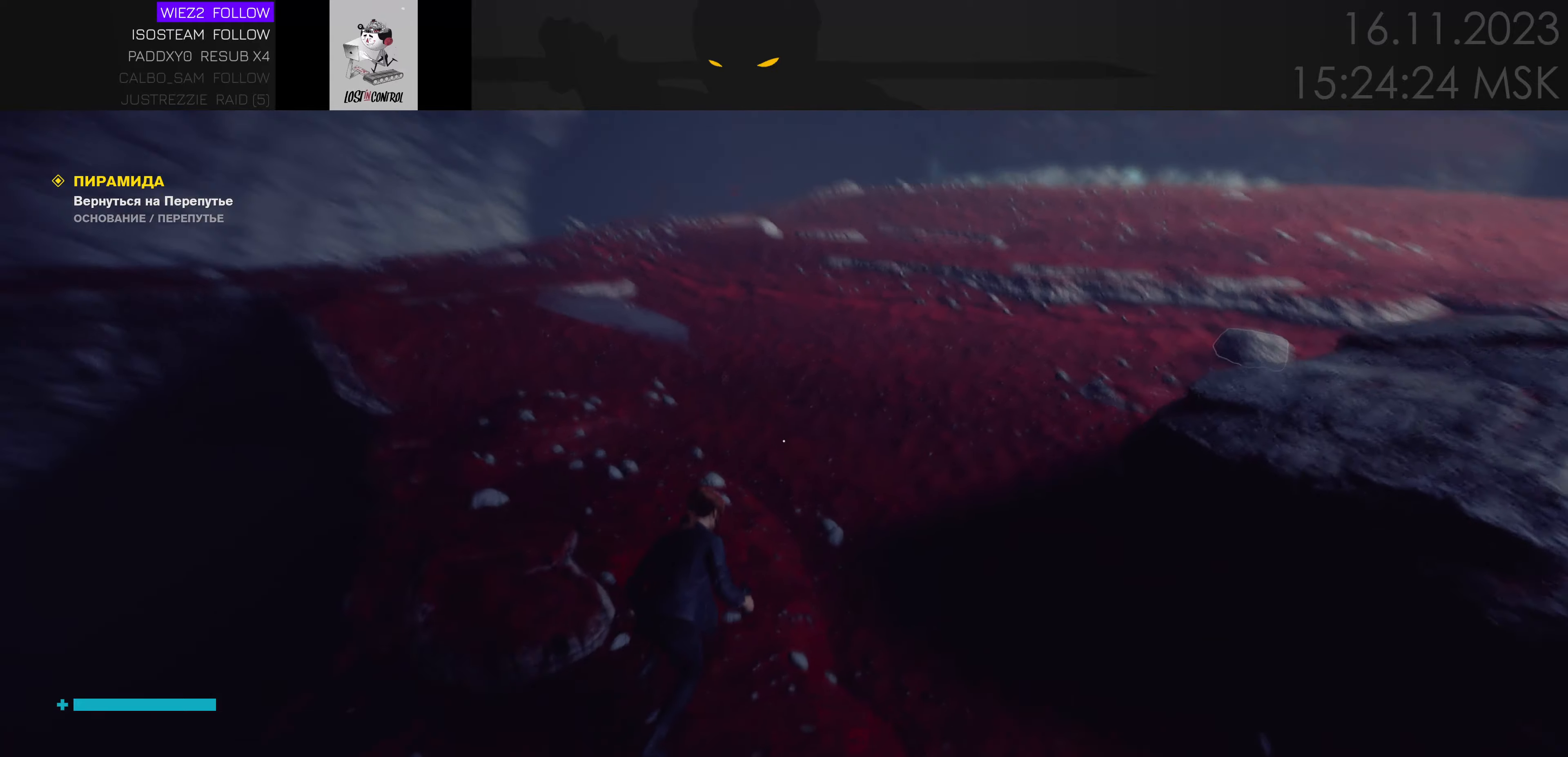
{"keys": ["d", "w"], "events": [[133, "ctrl", "down"], [300, "d", "down"], [350, "ctrl", "up"]]}
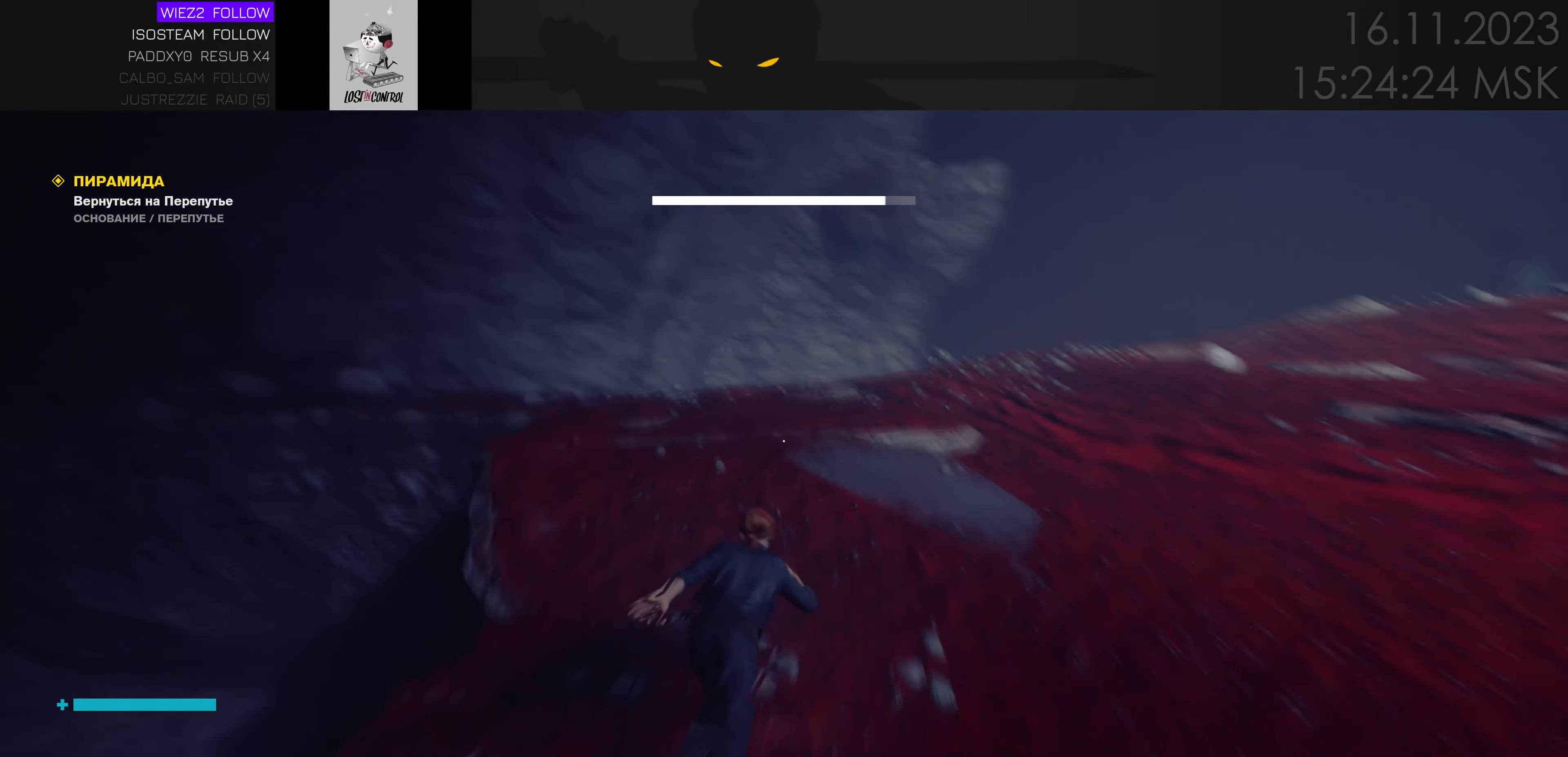
{"keys": ["d", "w"], "events": []}
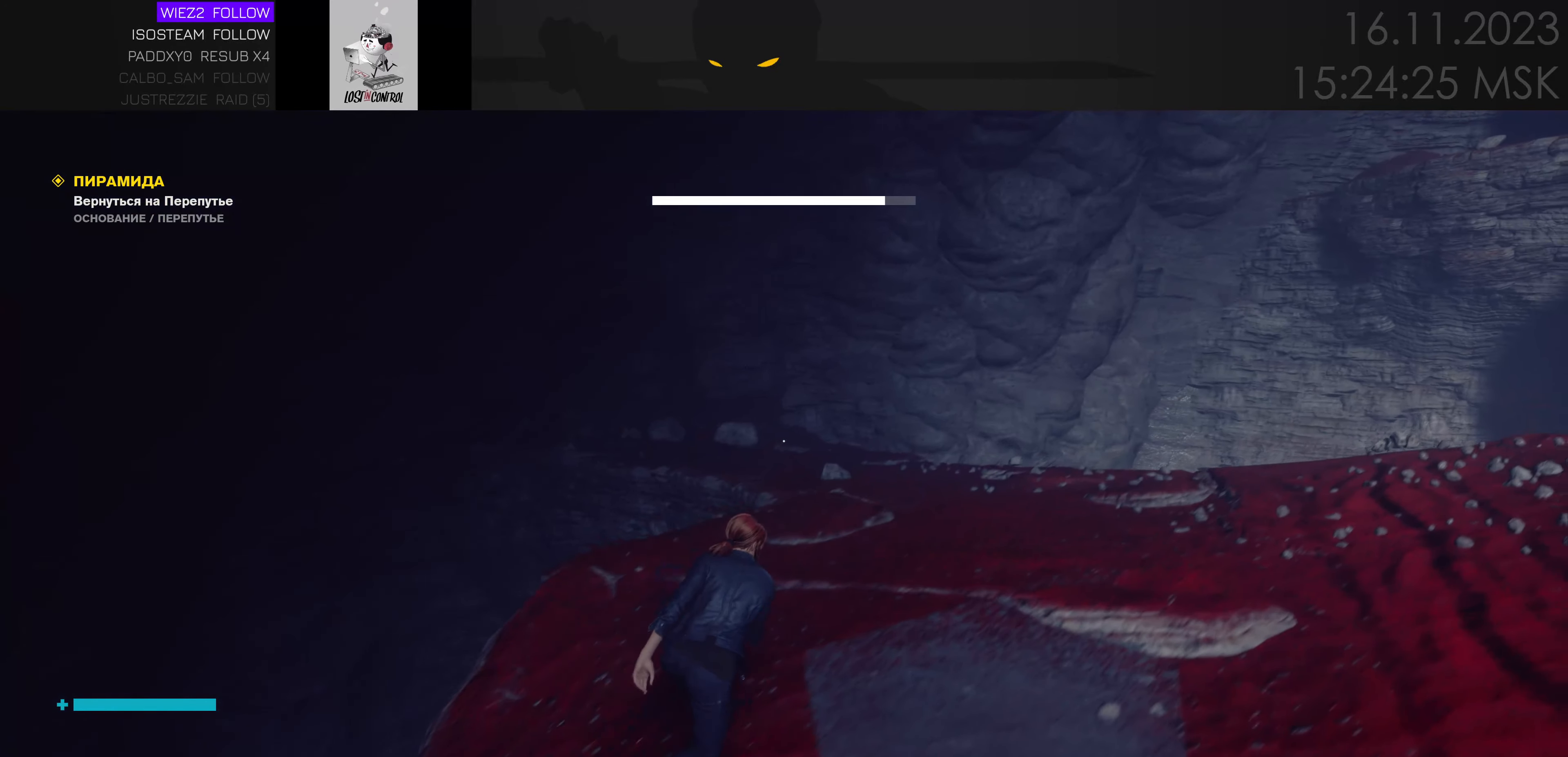
{"keys": ["w"], "events": [[467, "d", "up"]]}
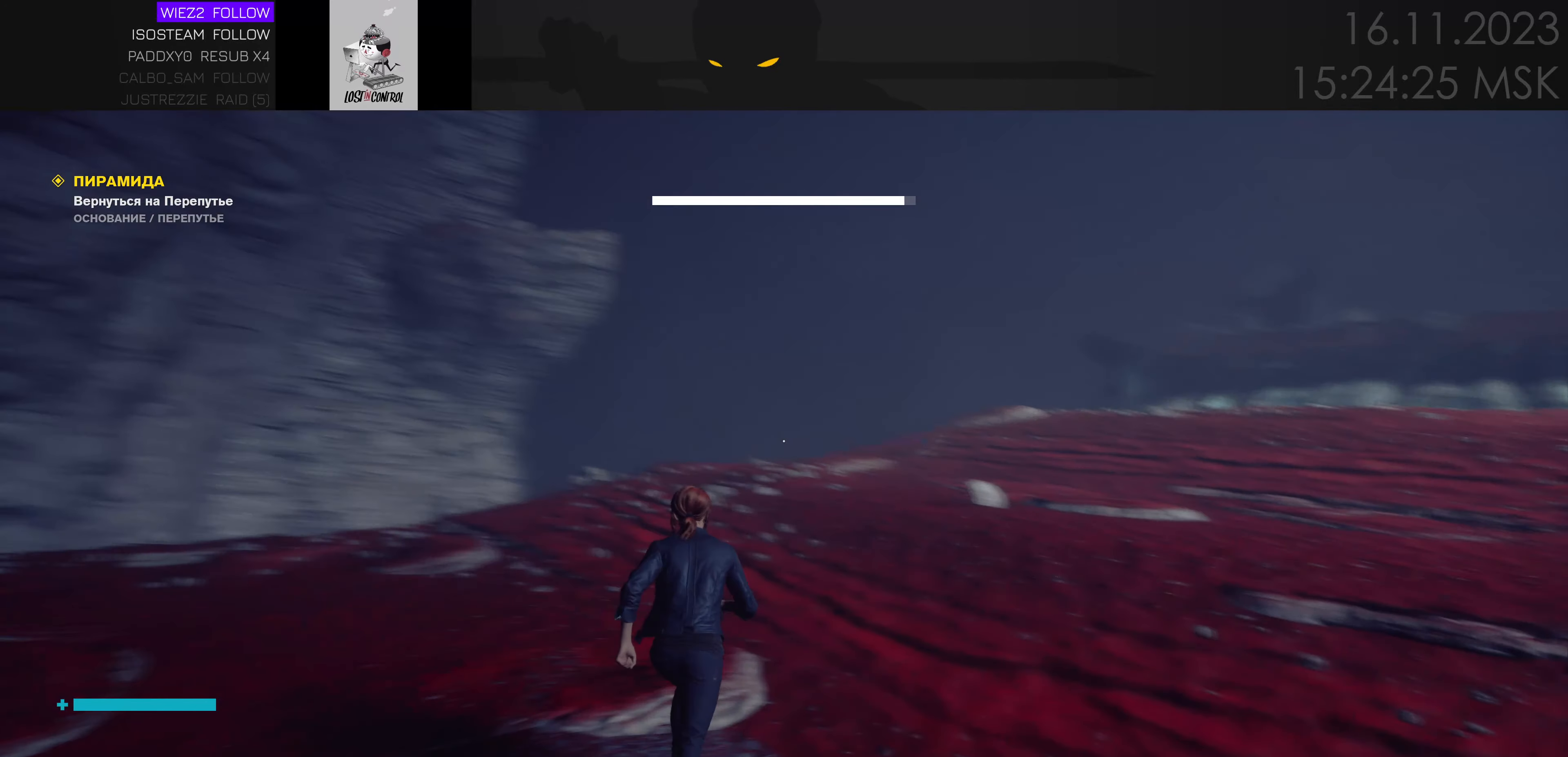
{"keys": ["d", "w"], "events": [[317, "d", "down"]]}
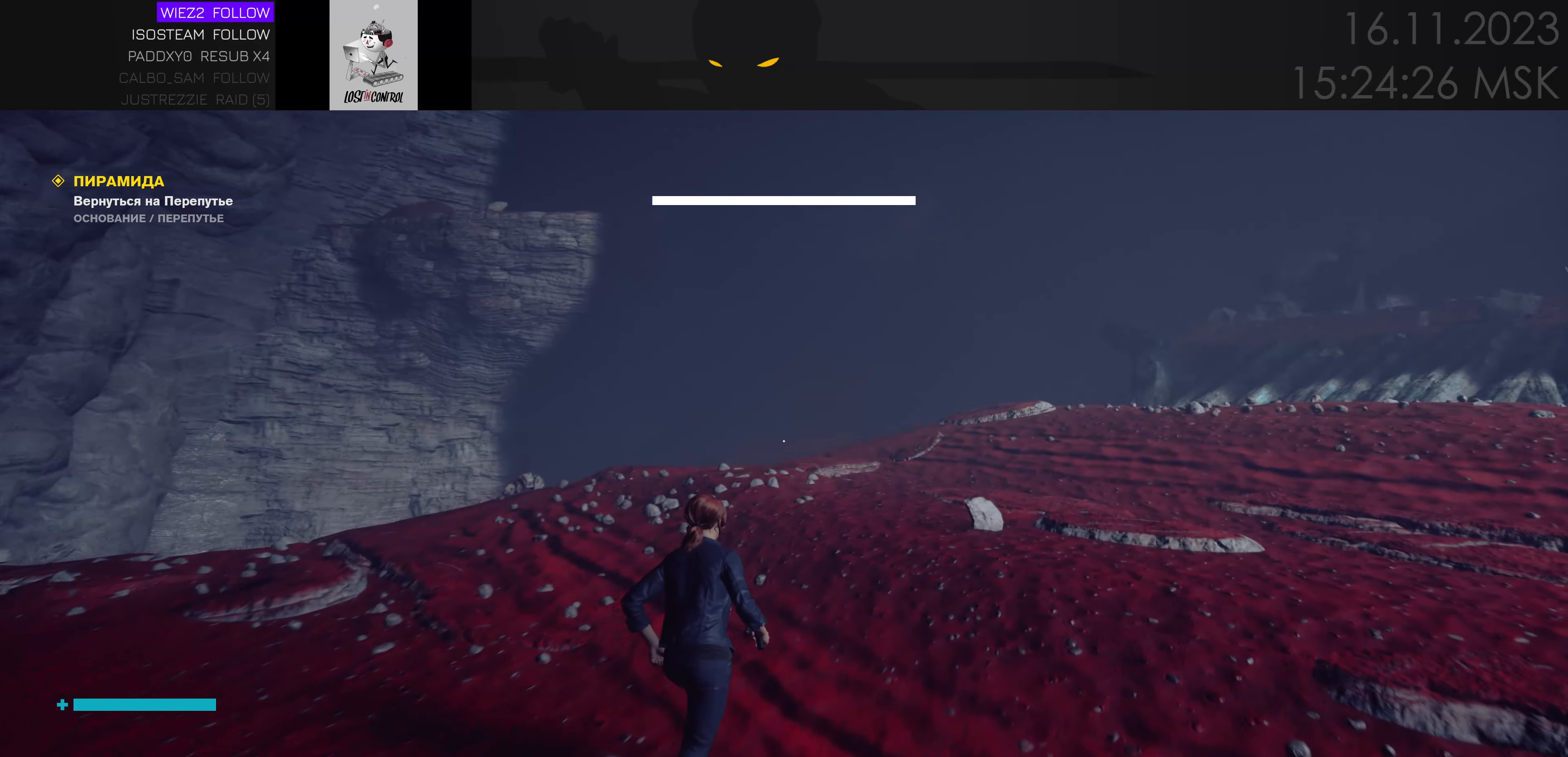
{"keys": ["w"], "events": [[83, "d", "up"], [167, "ctrl", "down"], [300, "ctrl", "up"]]}
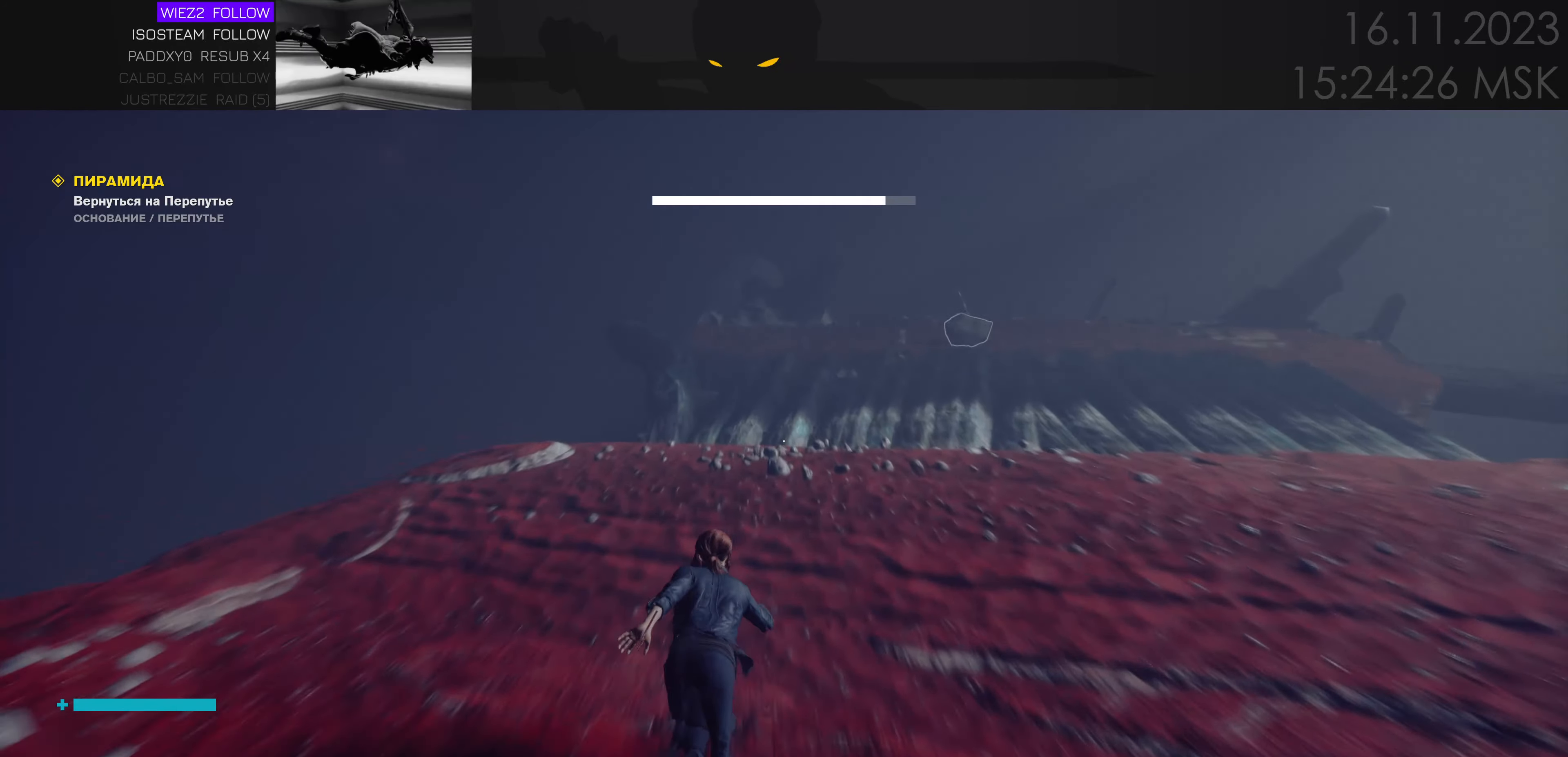
{"keys": ["d", "w"], "events": [[267, "d", "down"]]}
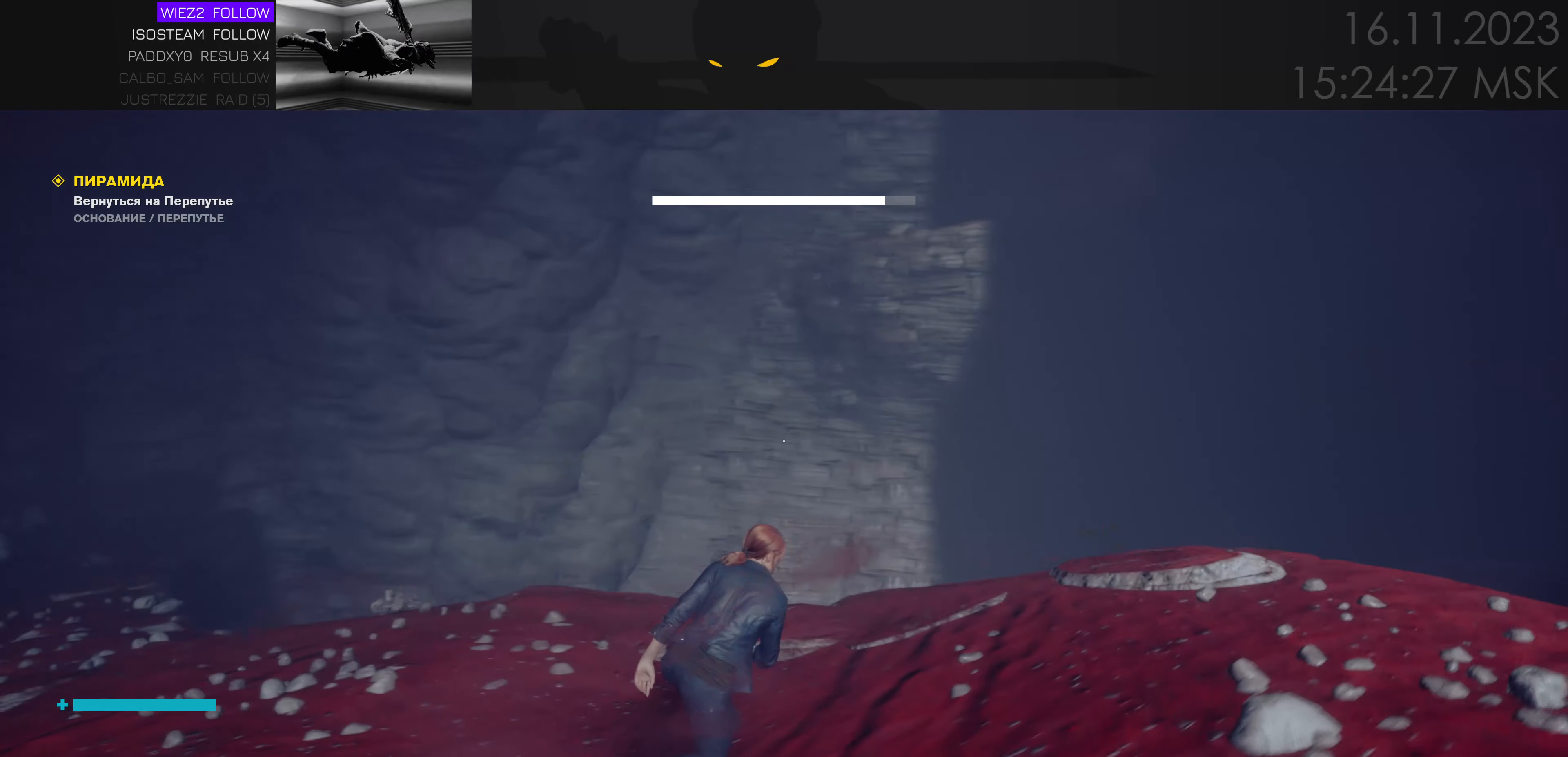
{"keys": ["d", "space"], "events": [[333, "w", "up"], [383, "space", "down"]]}
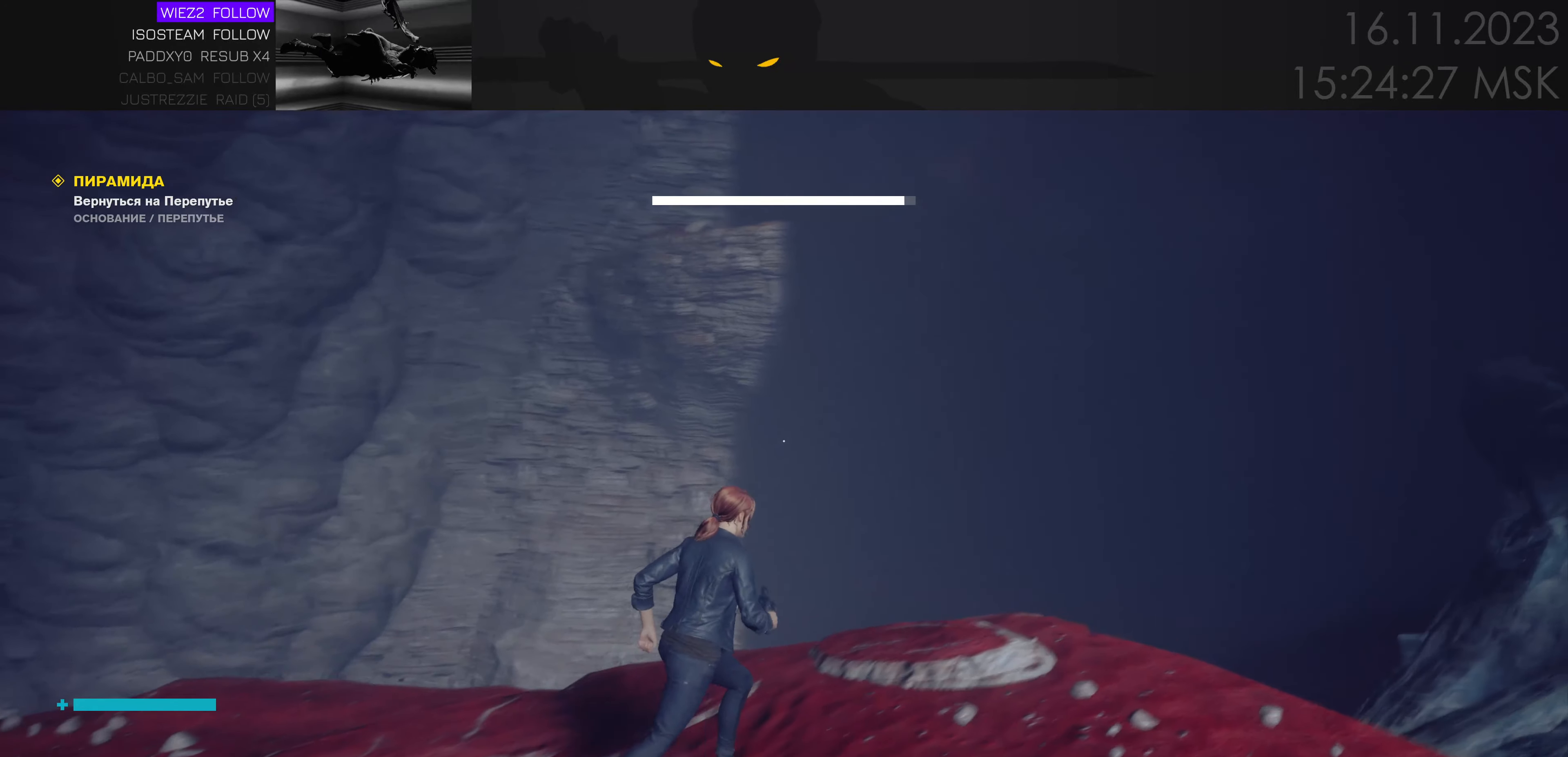
{"keys": ["space", "w"], "events": [[50, "d", "up"], [100, "w", "down"]]}
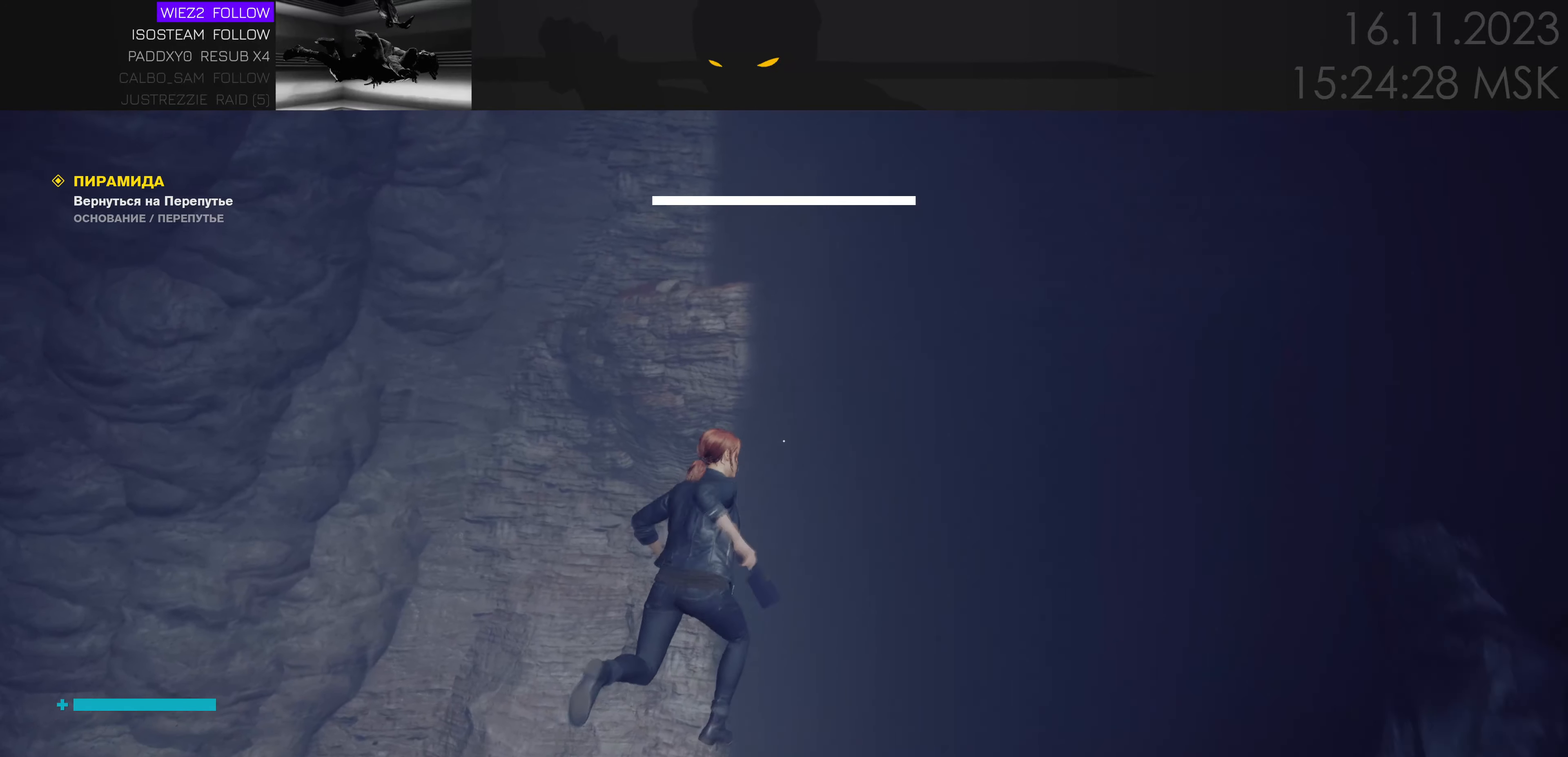
{"keys": ["space", "w"], "events": []}
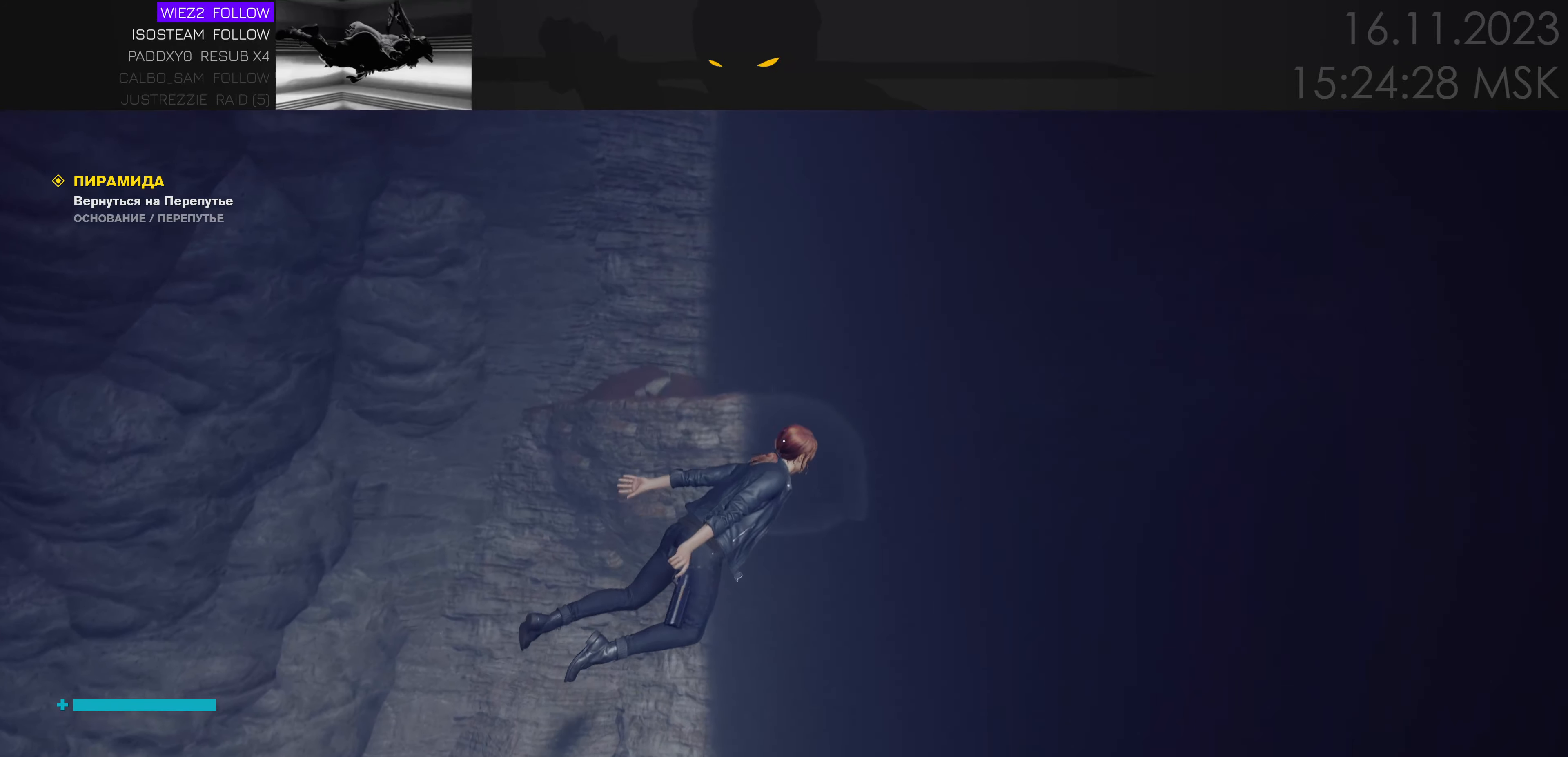
{"keys": ["space", "w"], "events": []}
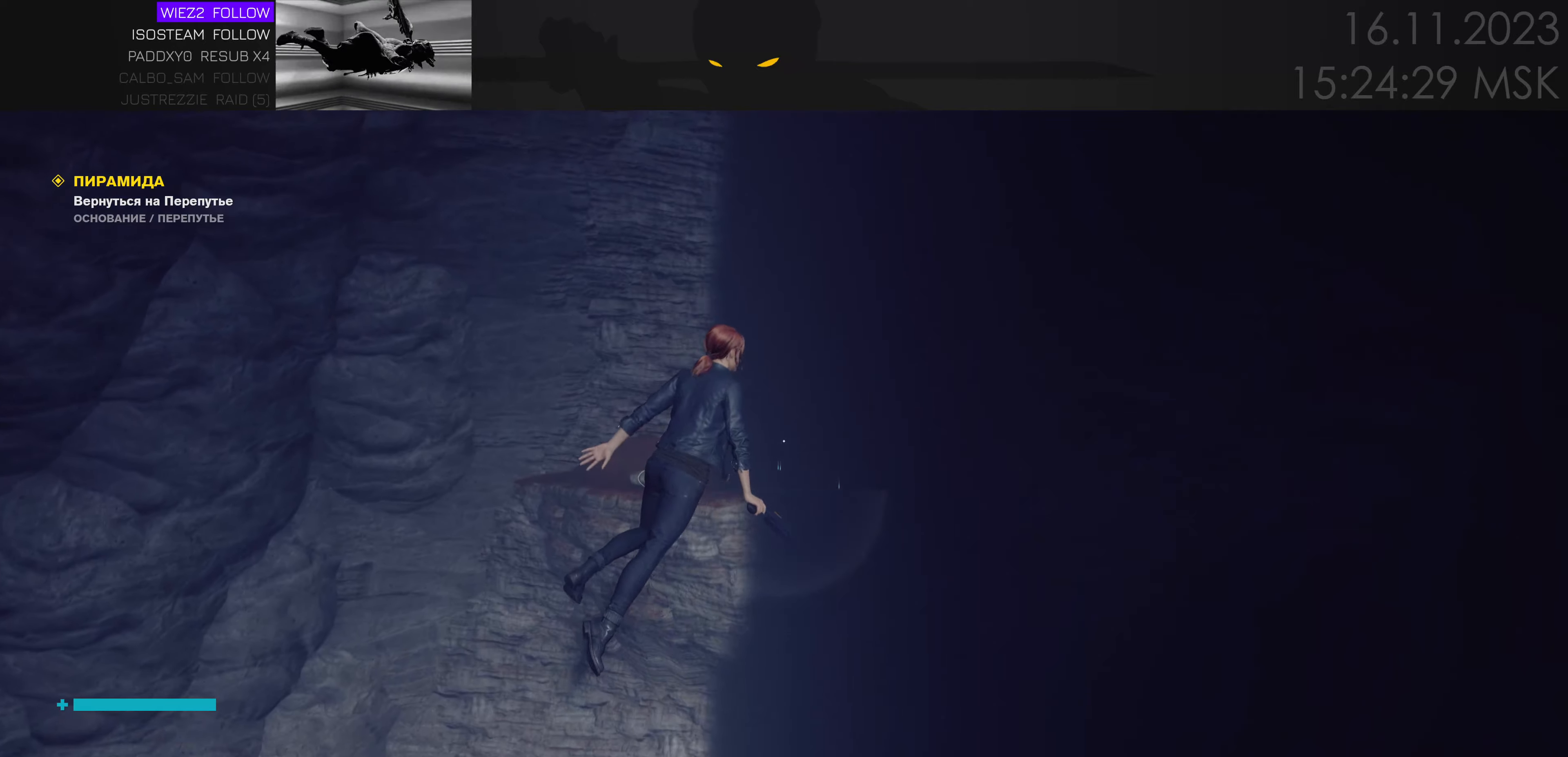
{"keys": ["space", "w"], "events": [[34, "ctrl", "down"], [200, "ctrl", "up"]]}
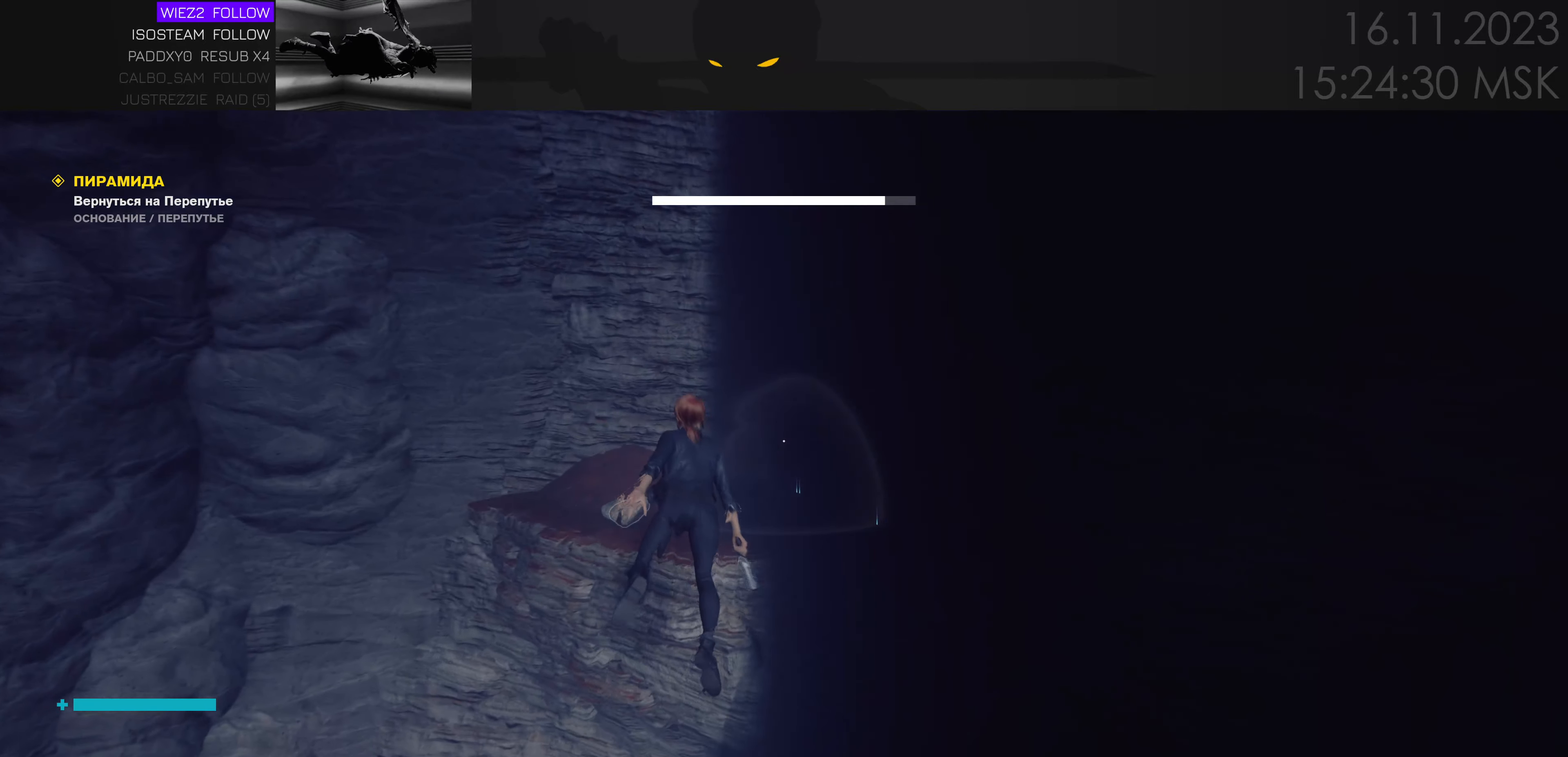
{"keys": ["space", "w"], "events": [[217, "ctrl", "down"], [434, "ctrl", "up"]]}
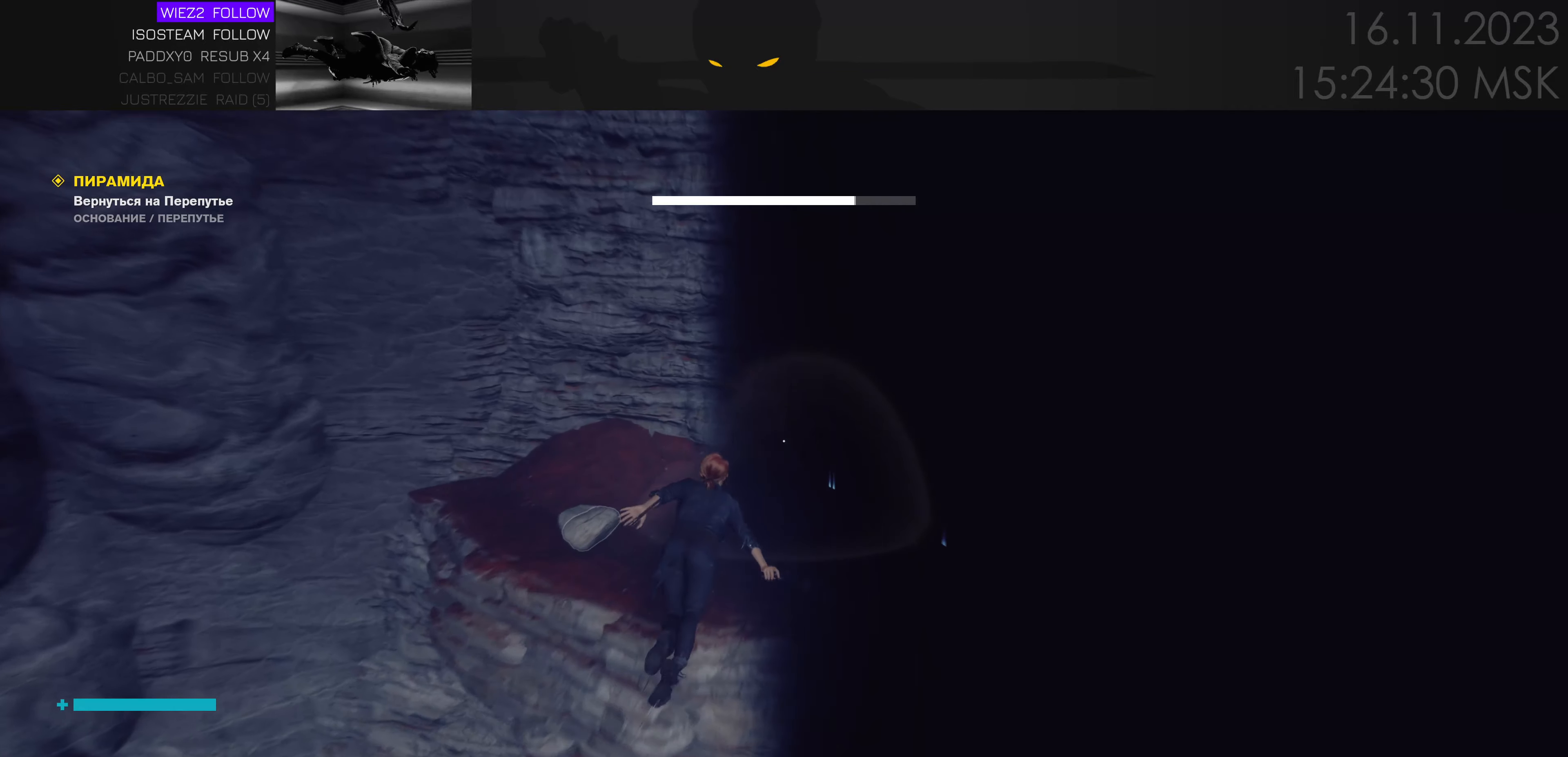
{"keys": ["space", "w"], "events": []}
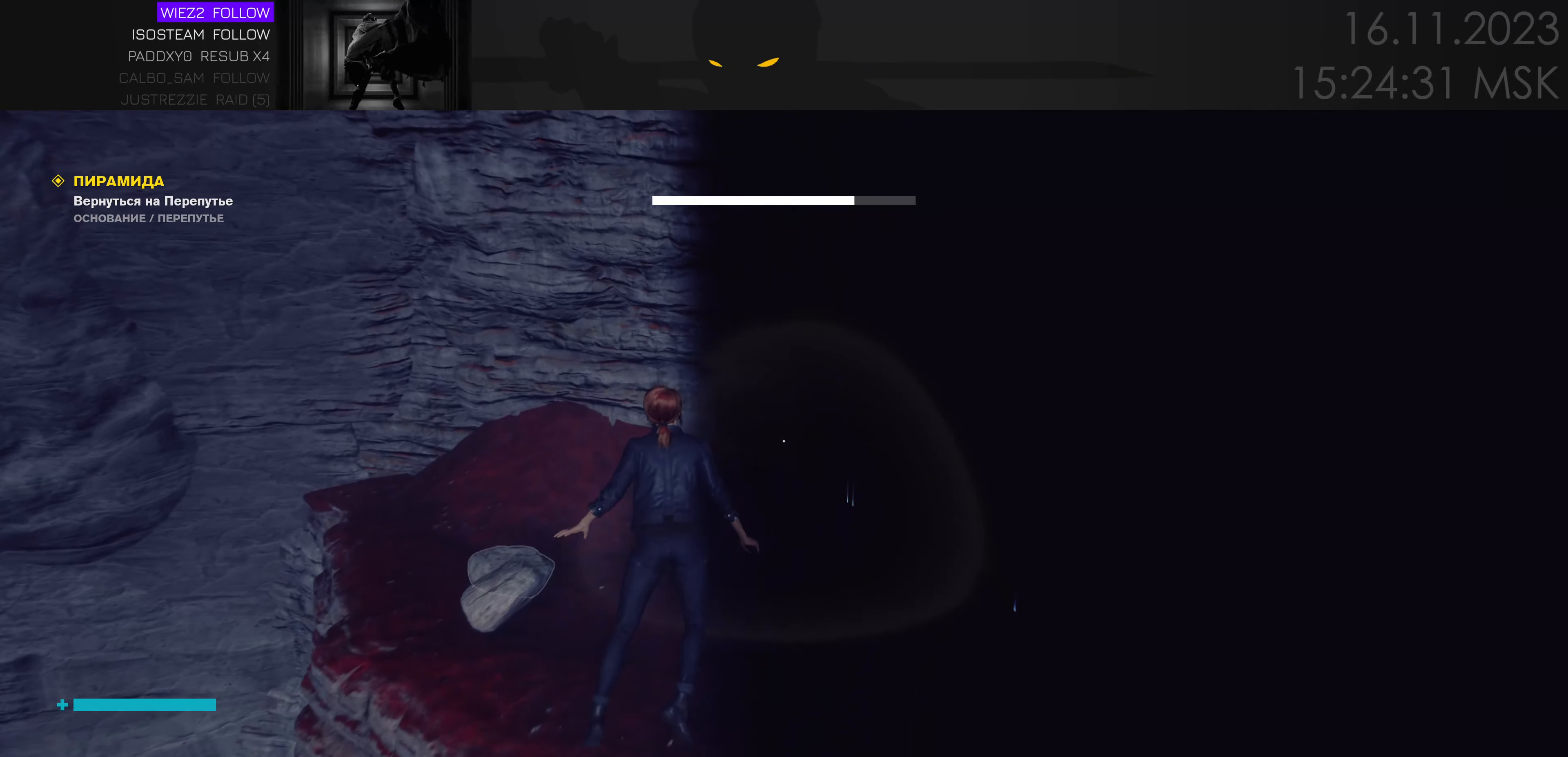
{"keys": ["w"], "events": [[184, "space", "up"], [400, "space", "down"], [484, "space", "up"]]}
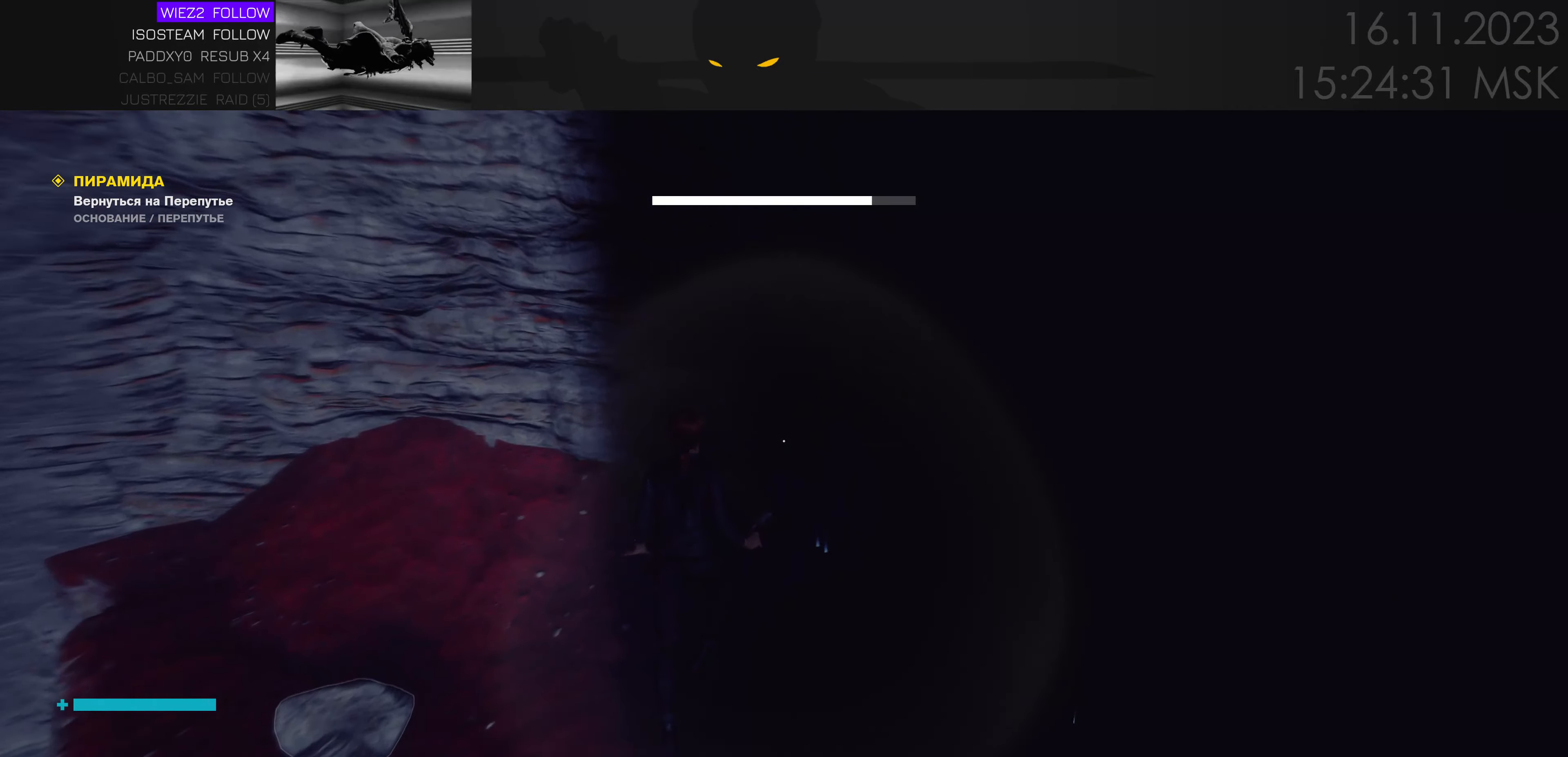
{"keys": [], "events": [[17, "a", "down"], [317, "a", "up"], [500, "w", "up"]]}
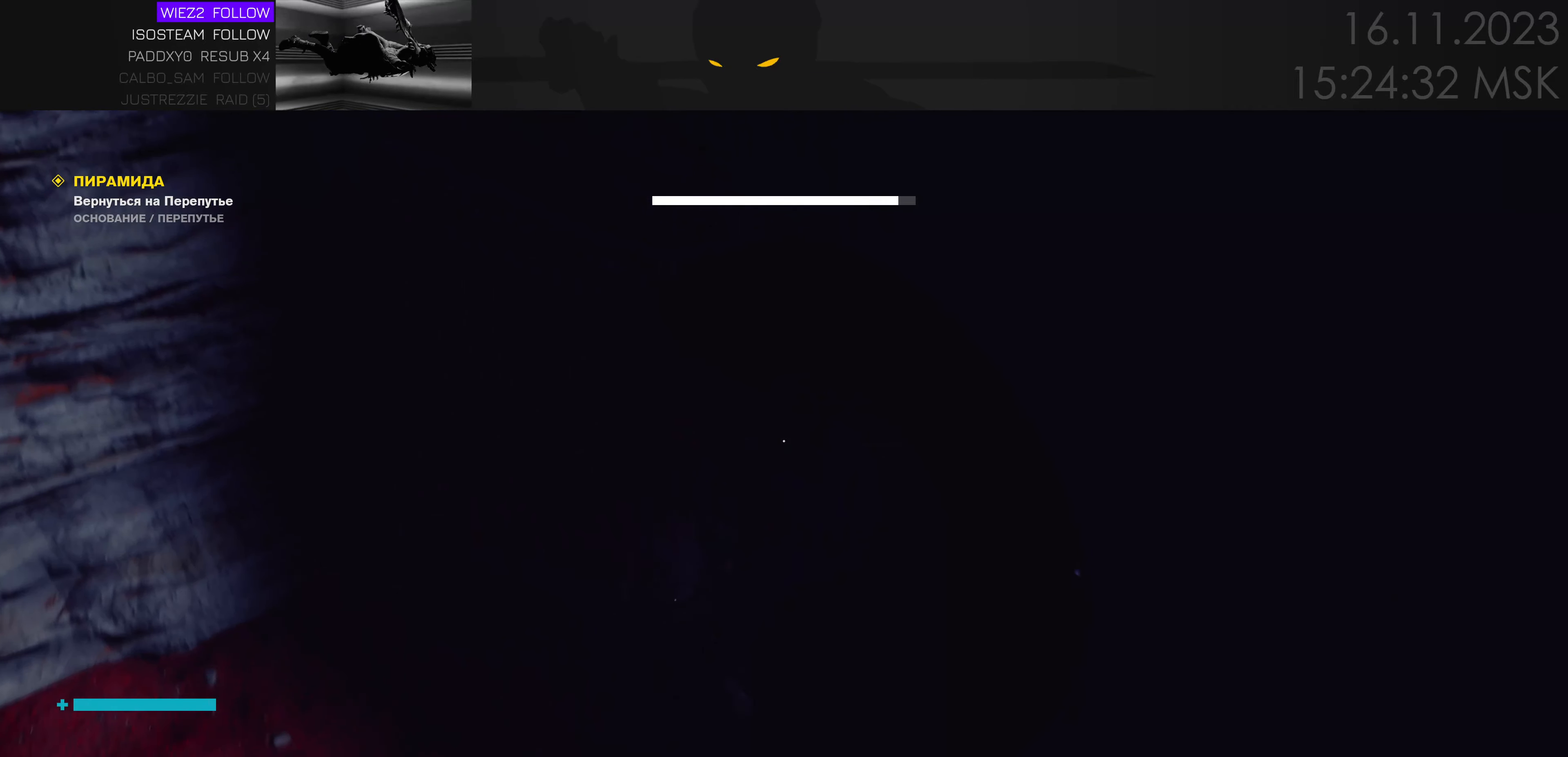
{"keys": ["d", "w"], "events": [[50, "d", "down"], [434, "w", "down"]]}
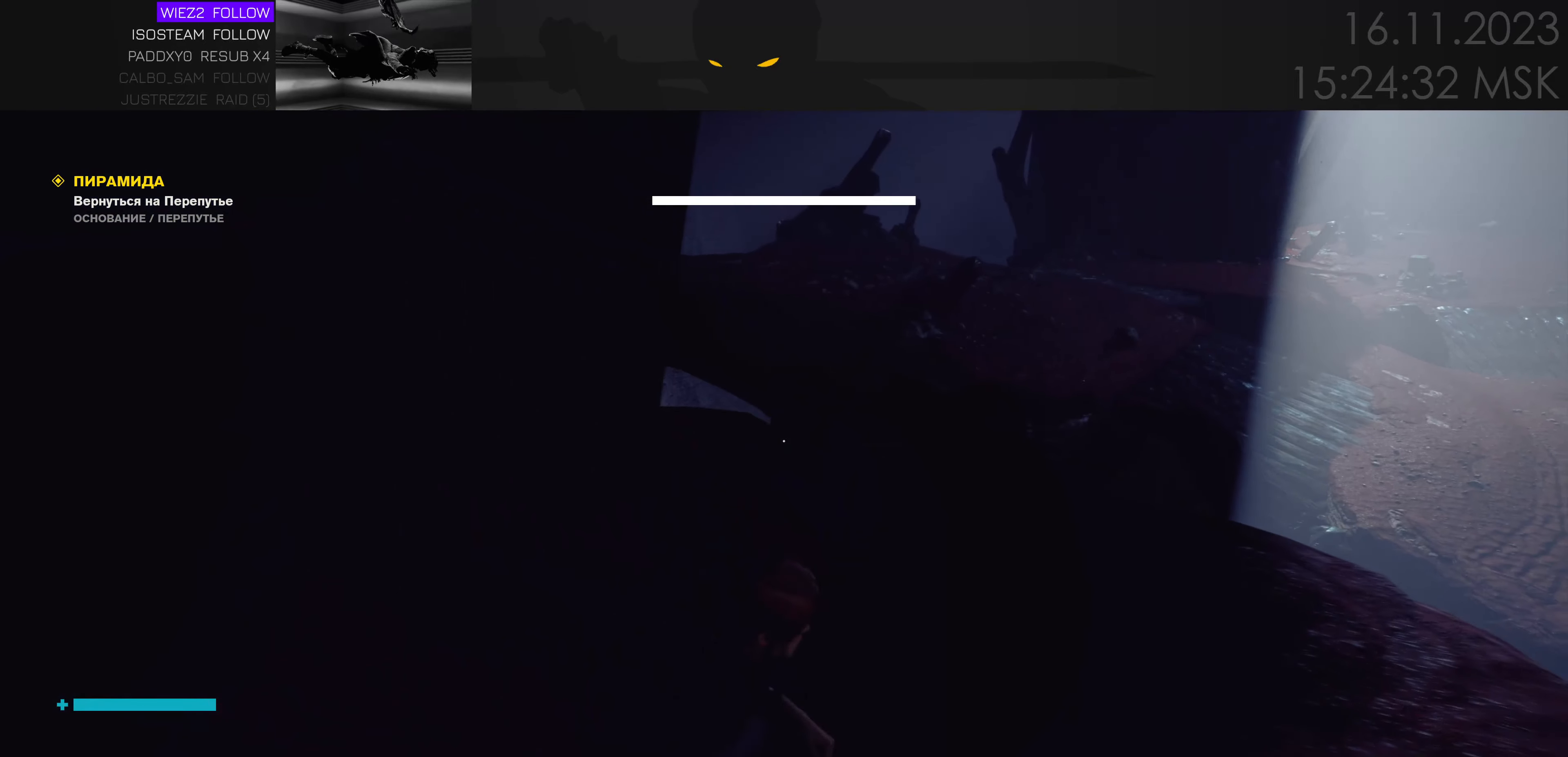
{"keys": ["d", "space", "w"], "events": [[367, "space", "down"]]}
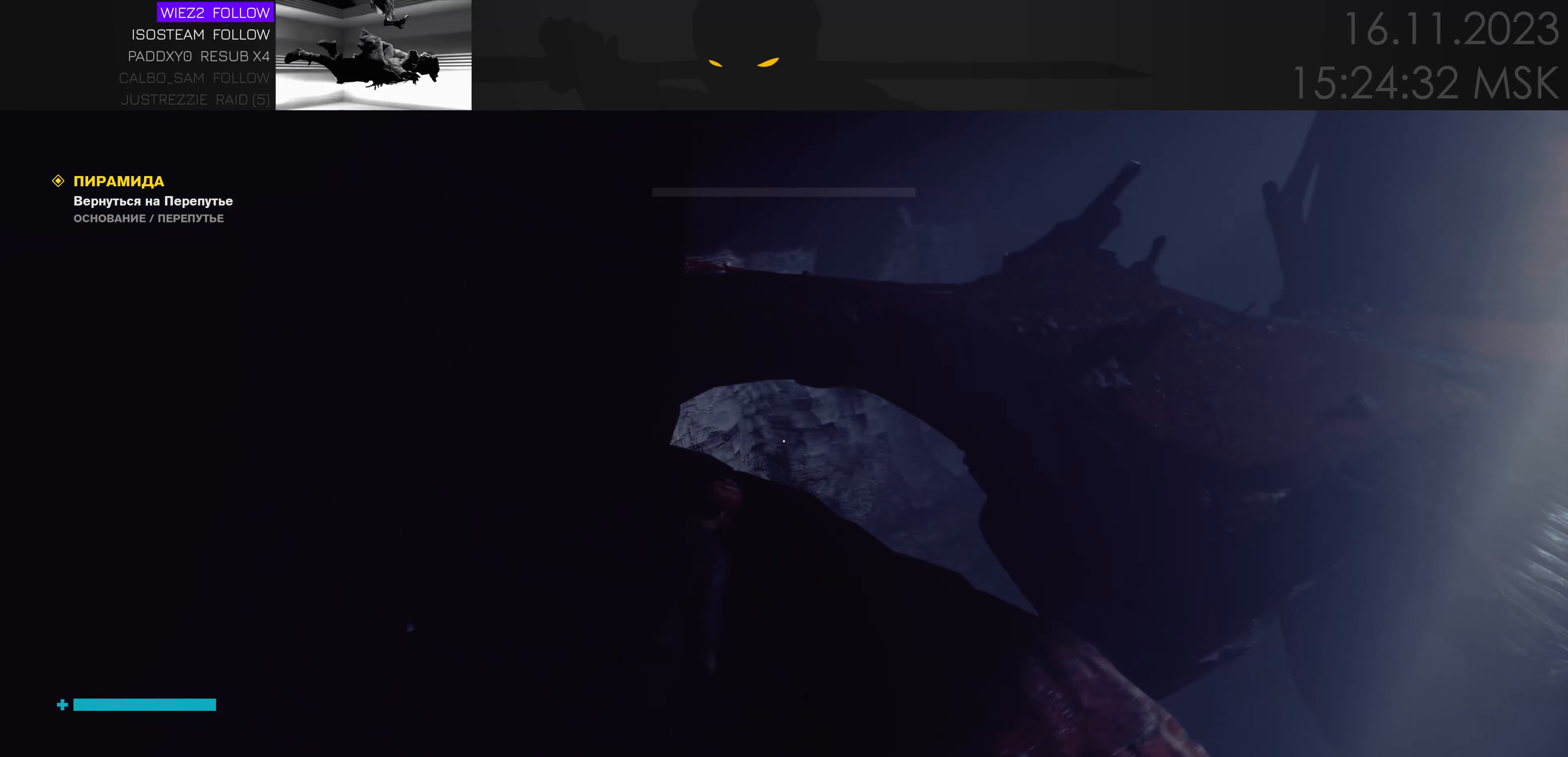
{"keys": ["d", "space", "w"], "events": []}
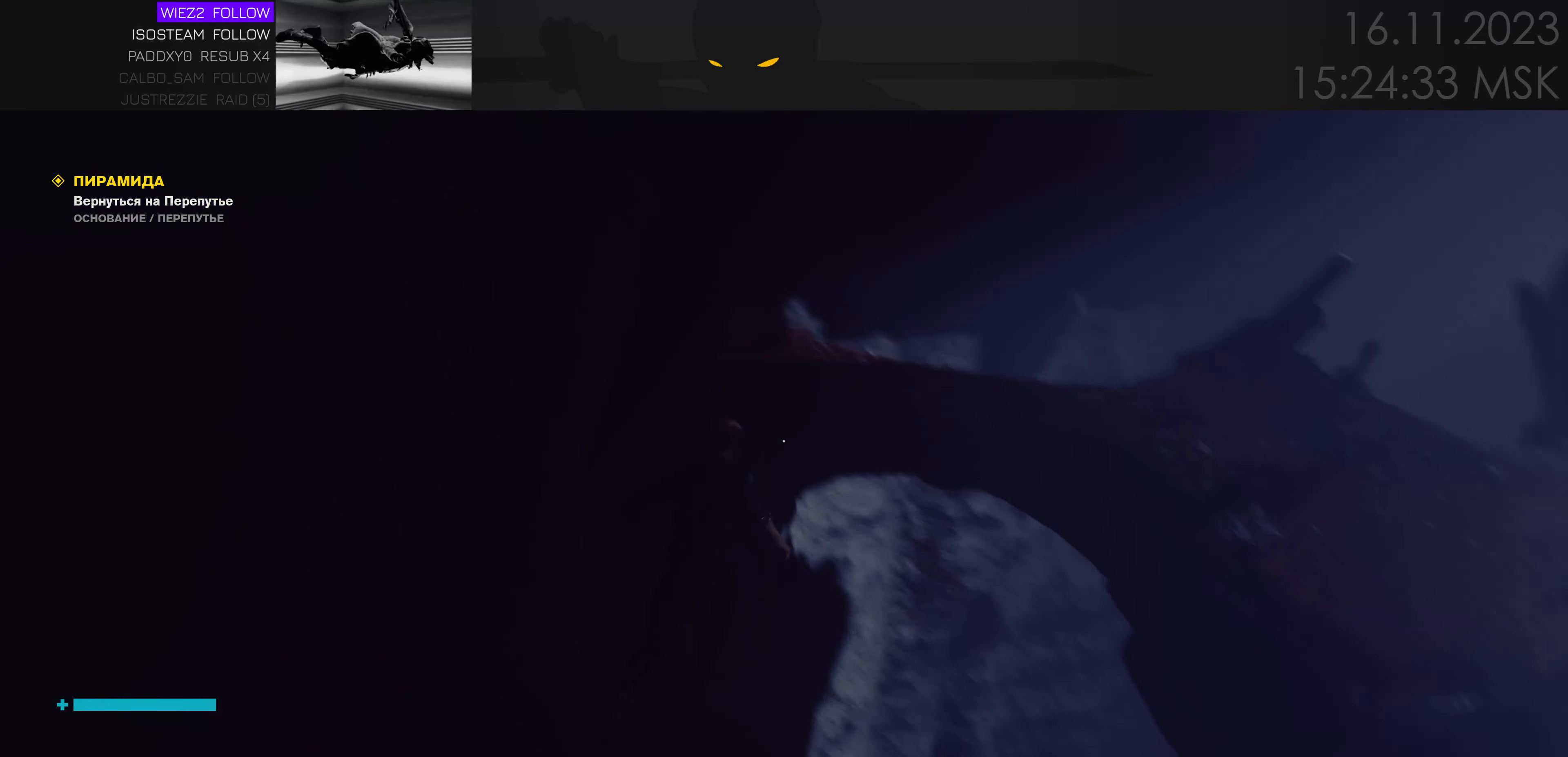
{"keys": ["d", "space", "w"], "events": []}
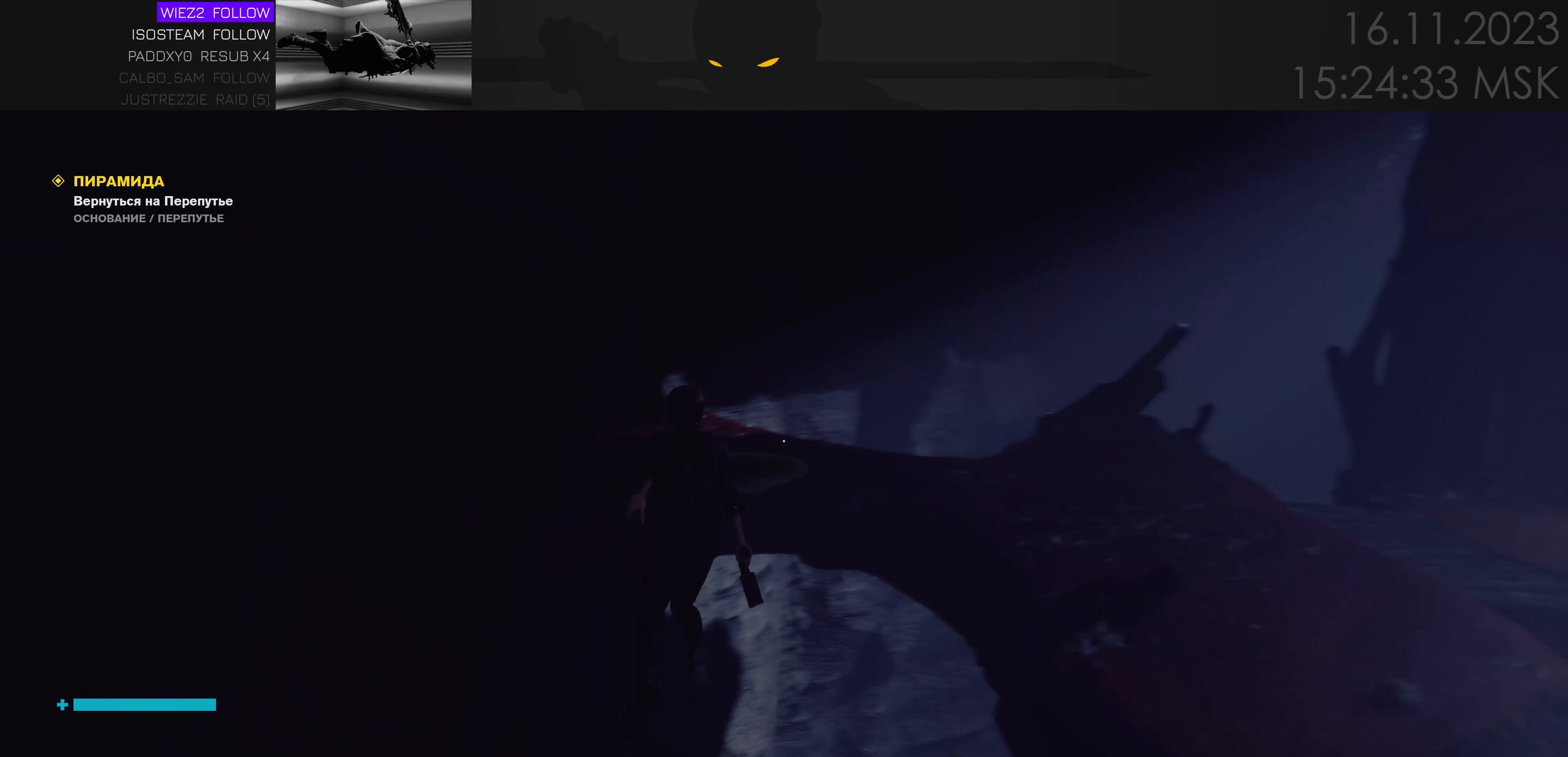
{"keys": ["d", "space", "w"], "events": [[67, "ctrl", "down"], [234, "ctrl", "up"]]}
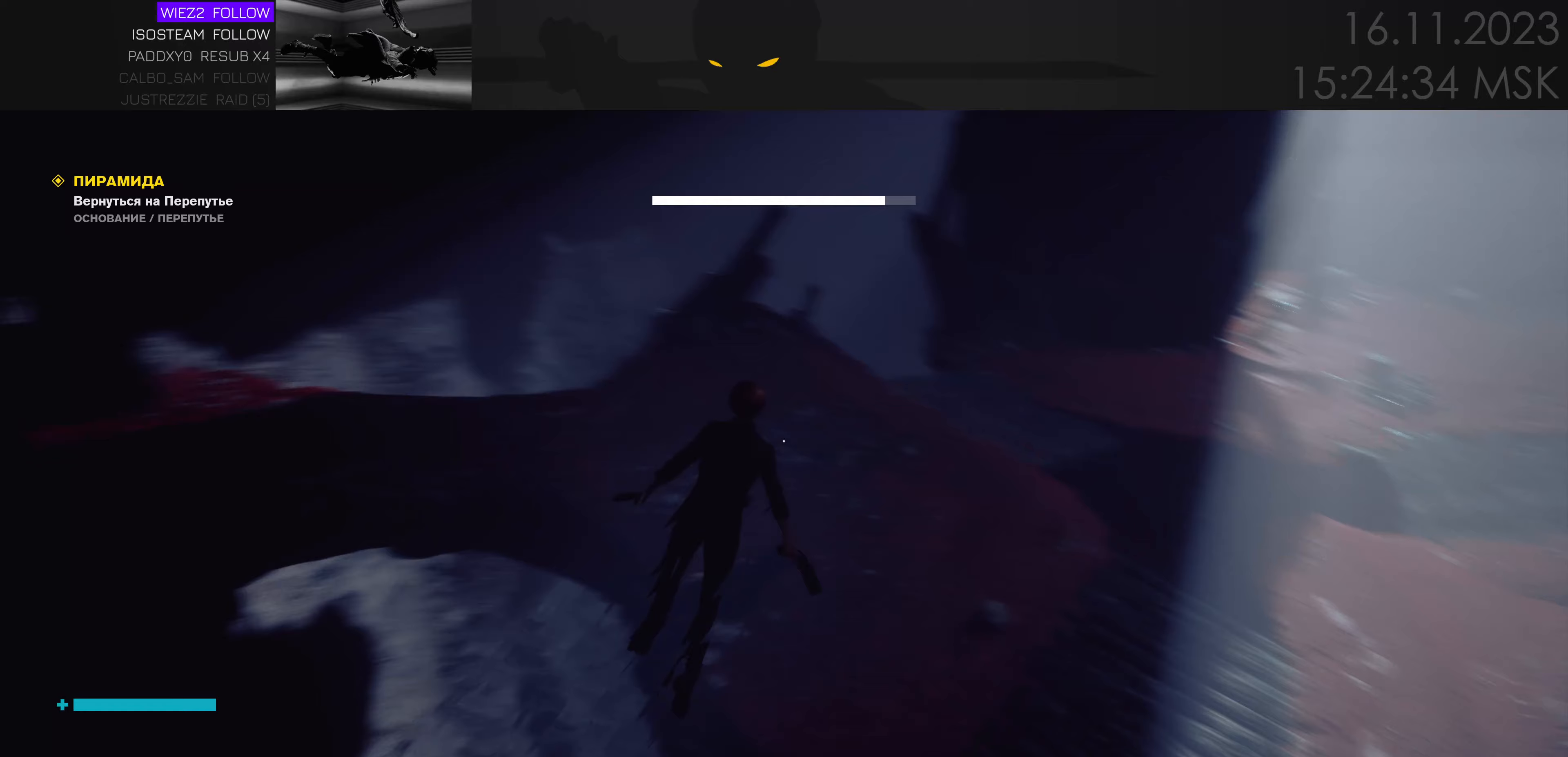
{"keys": ["ctrl", "space", "w"], "events": [[166, "d", "up"], [383, "ctrl", "down"]]}
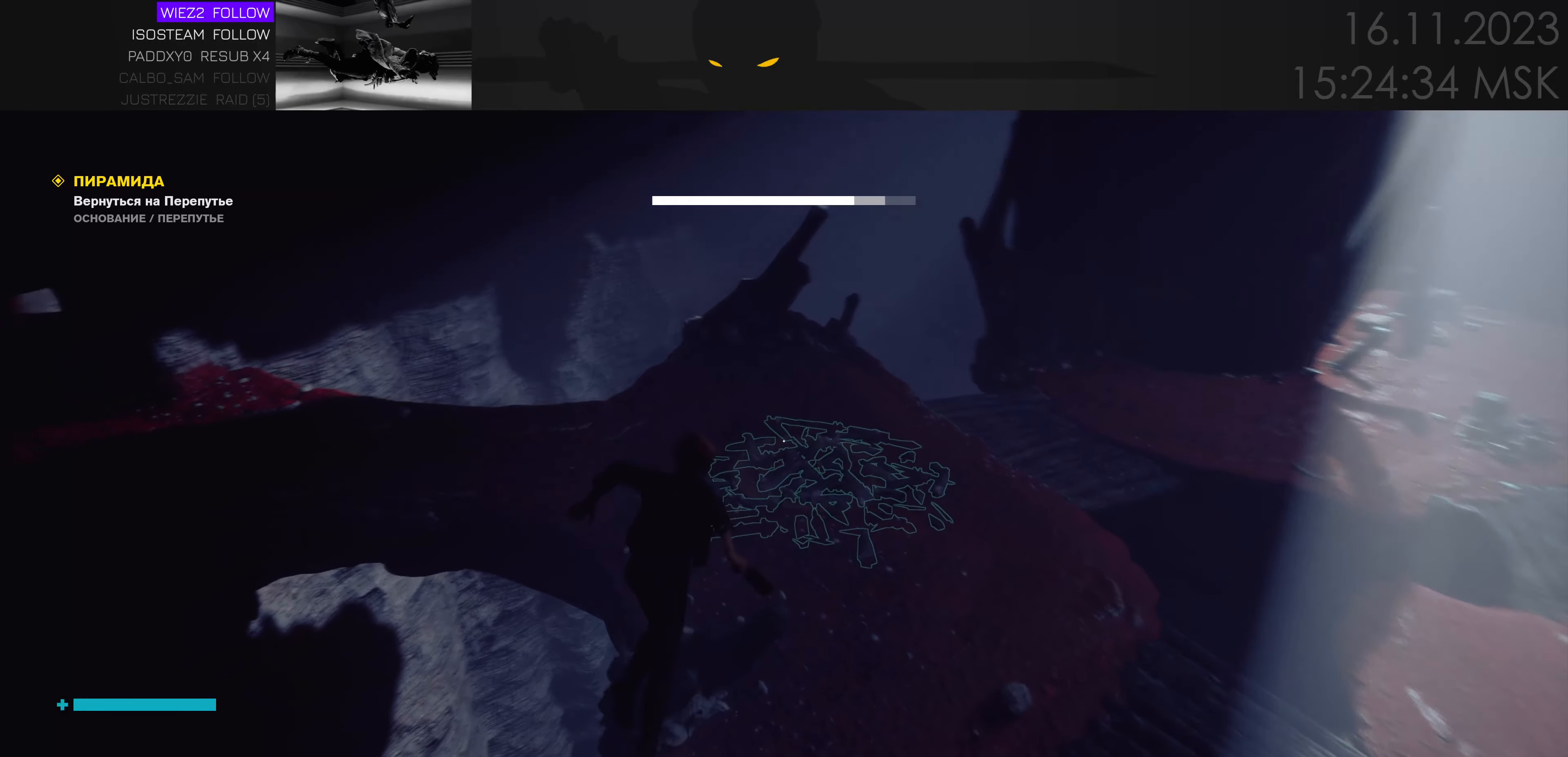
{"keys": ["w"], "events": [[16, "ctrl", "up"], [100, "space", "up"]]}
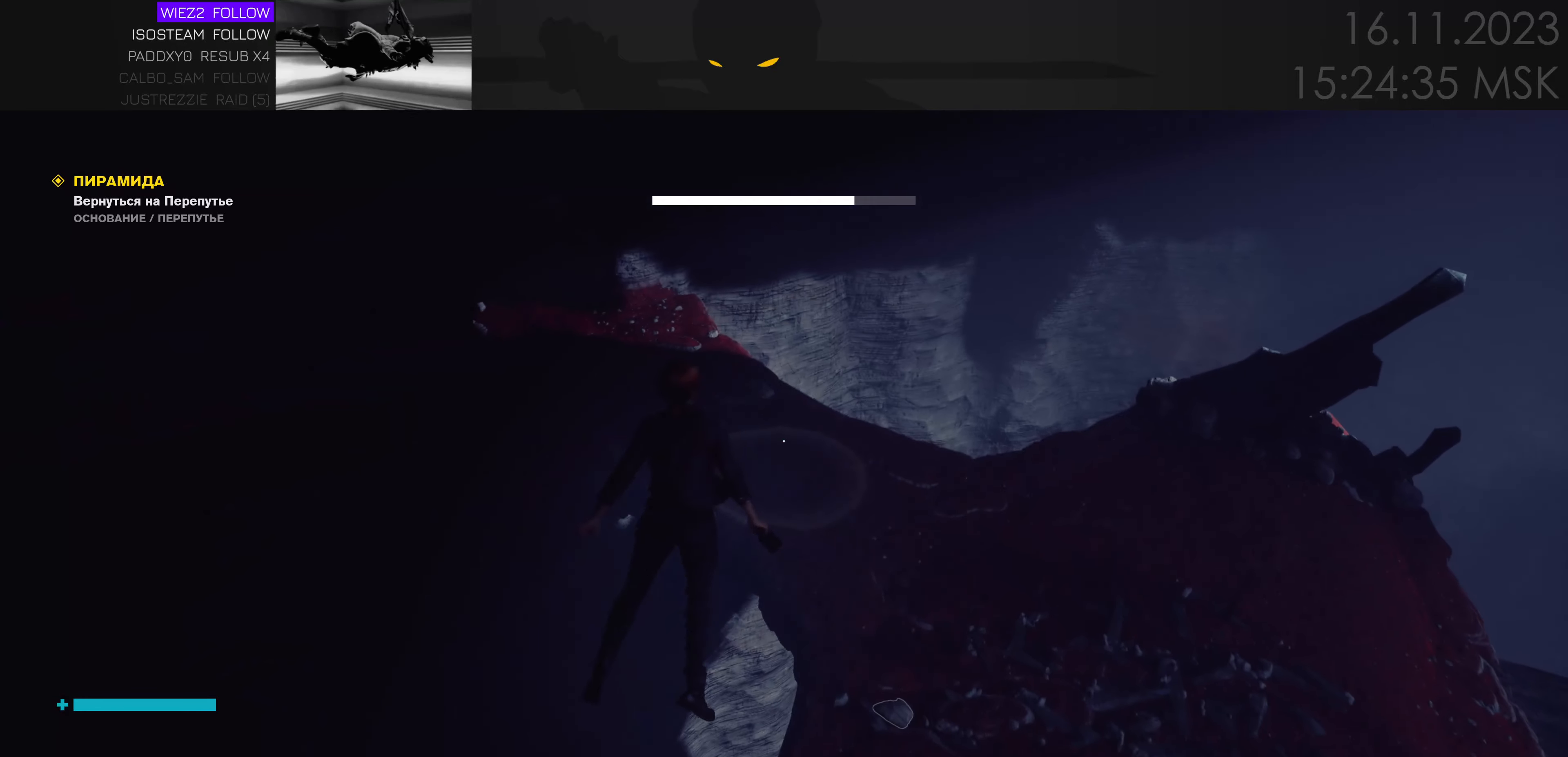
{"keys": ["w"], "events": [[150, "ctrl", "down"], [283, "ctrl", "up"]]}
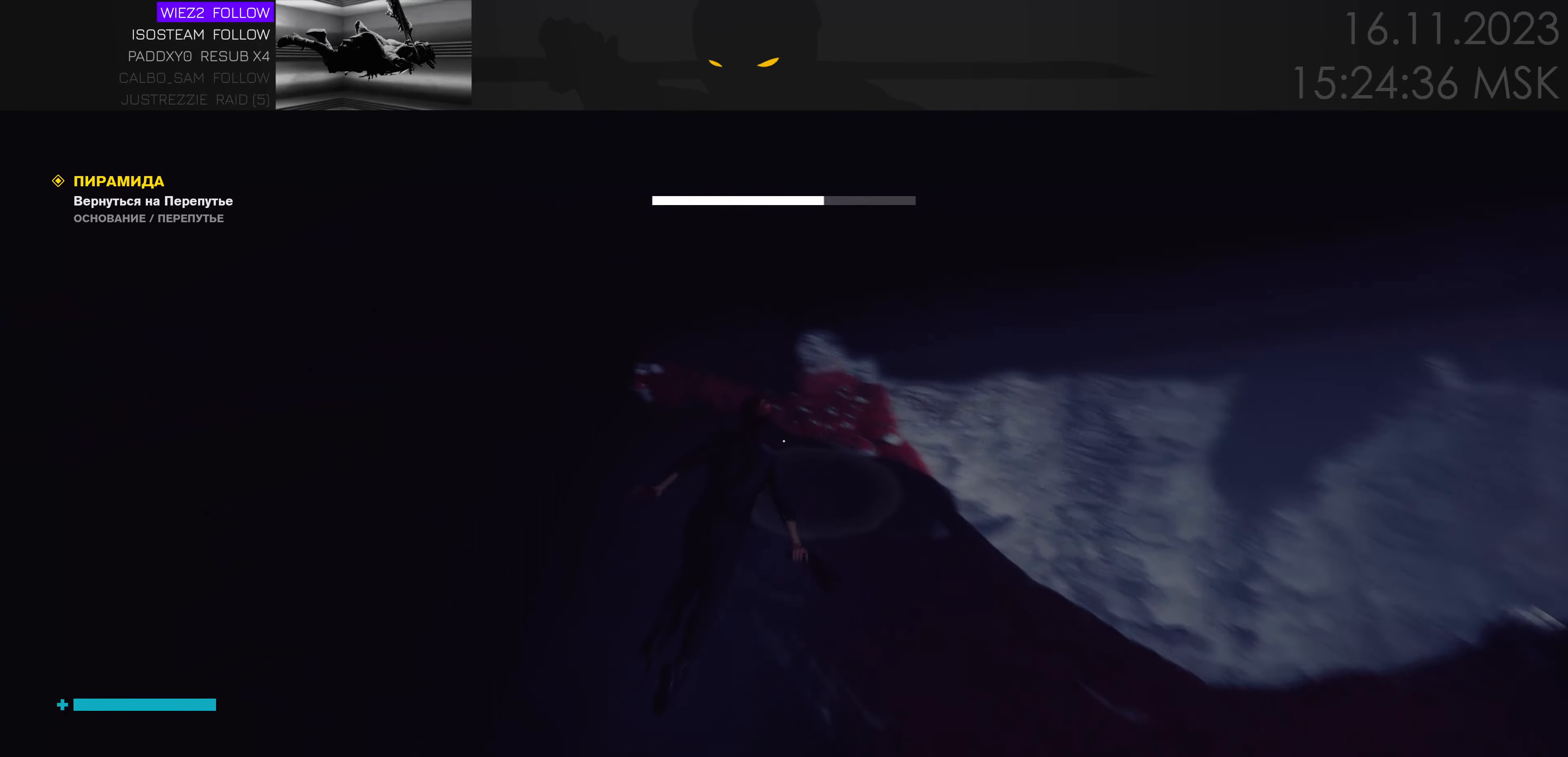
{"keys": ["w"], "events": [[350, "ctrl", "down"], [483, "ctrl", "up"]]}